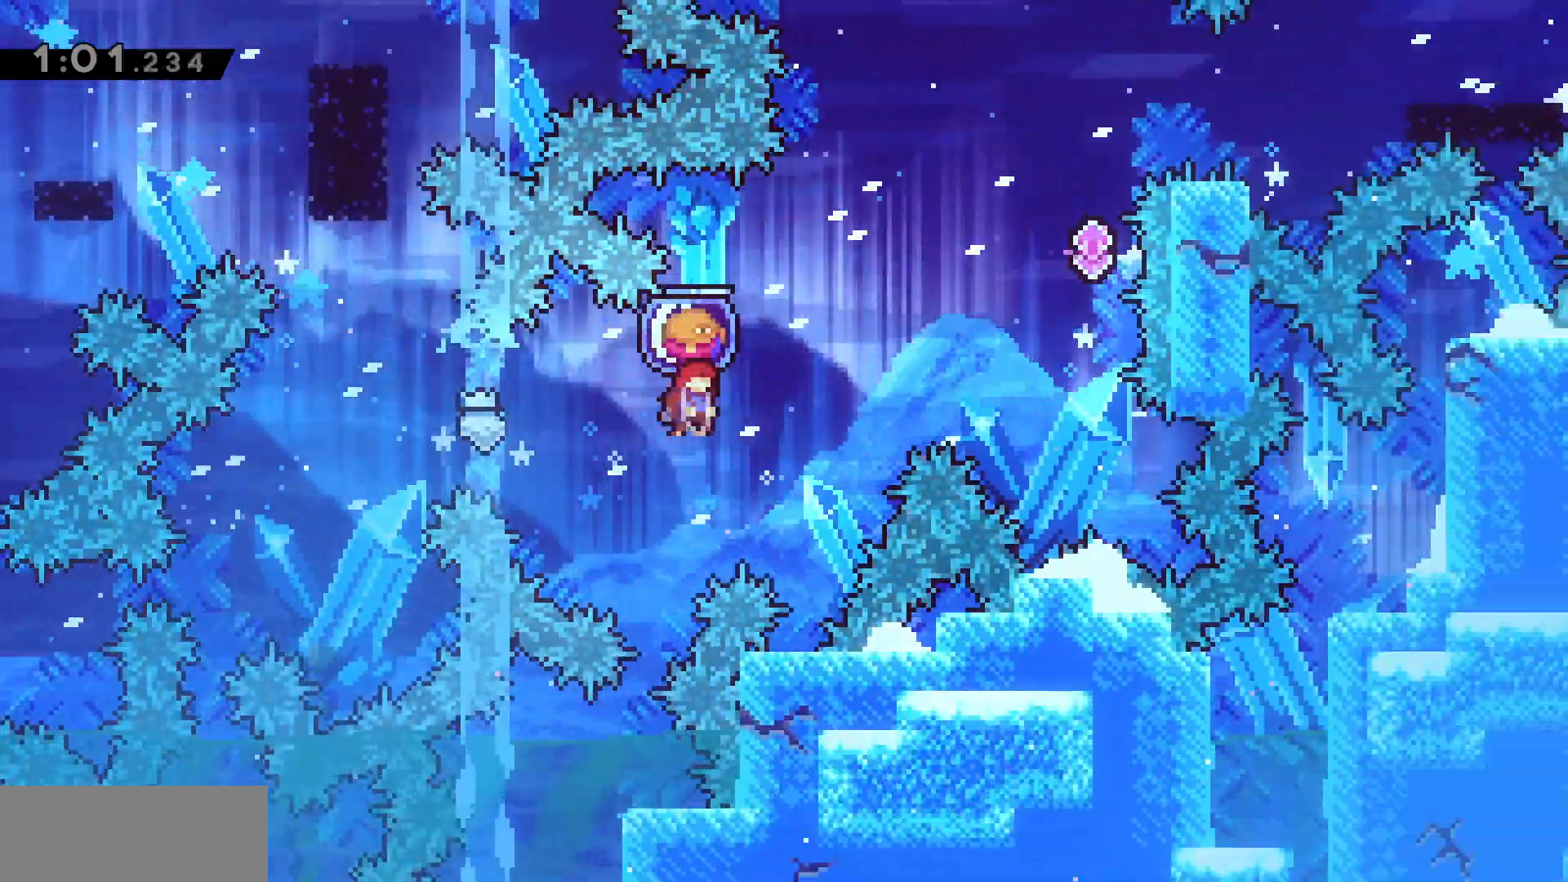
Gameplay with keyboard; each line is a JSON object with the keys held at the frame after it. "events" lists presses ("down") and releases ("up") of "a", "d", "dash", "demo", "grab", "grab2", "j", "jump", "jump2", "jump3", "return", "s" and "w" between this image and that frame as [ms after this image, input, new state], when the widget could be followed in between. No other keys are recorded. Mouse input is not recorded. Key names are as the overlay labels them; some are game actions (e.g. jump) rather than physical keys.
{"keys": ["dash", "w"], "events": [[367, "grab", "up"], [367, "jump", "up"], [433, "d", "up"], [433, "dash", "down"]]}
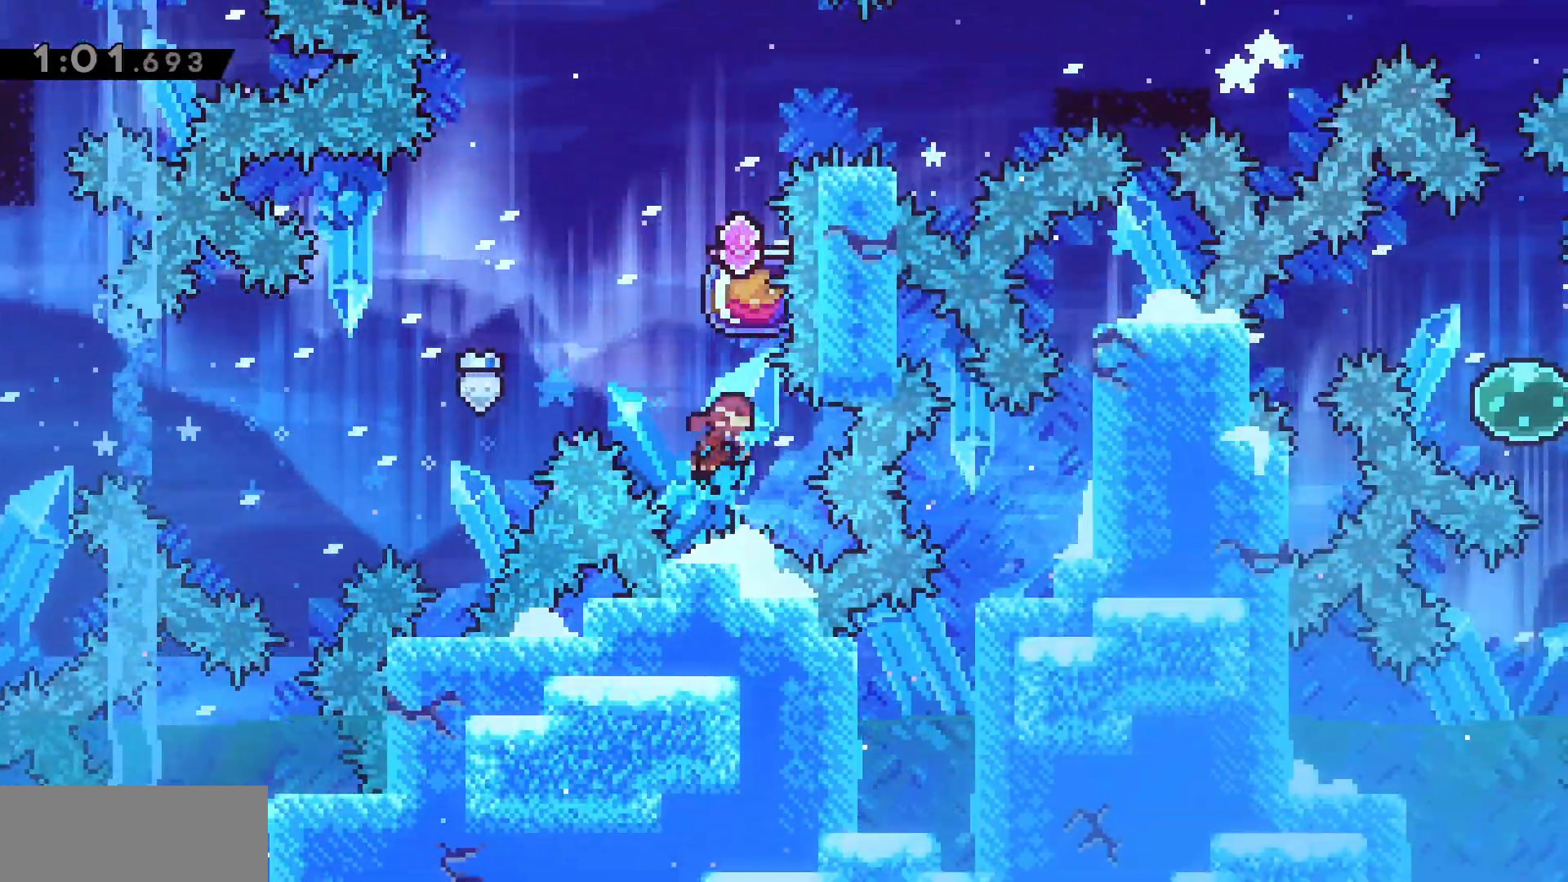
{"keys": ["grab"], "events": [[50, "grab", "down"], [83, "dash", "up"], [383, "w", "up"]]}
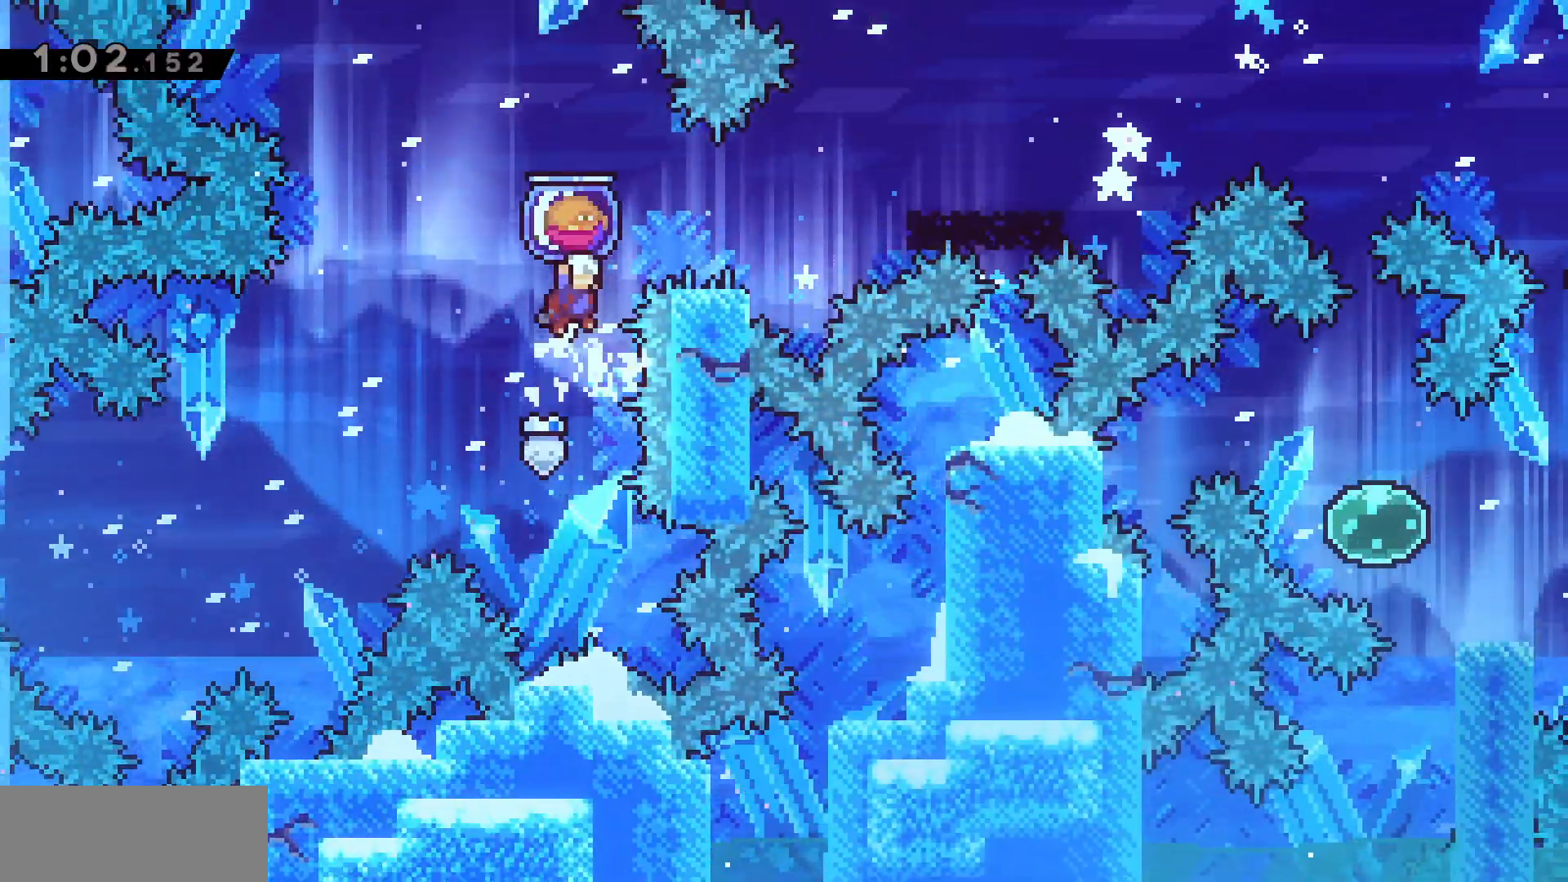
{"keys": ["grab", "w"], "events": [[33, "d", "down"], [117, "grab", "up"], [167, "d", "up"], [333, "w", "down"], [350, "dash", "down"], [500, "dash", "up"], [500, "grab", "down"]]}
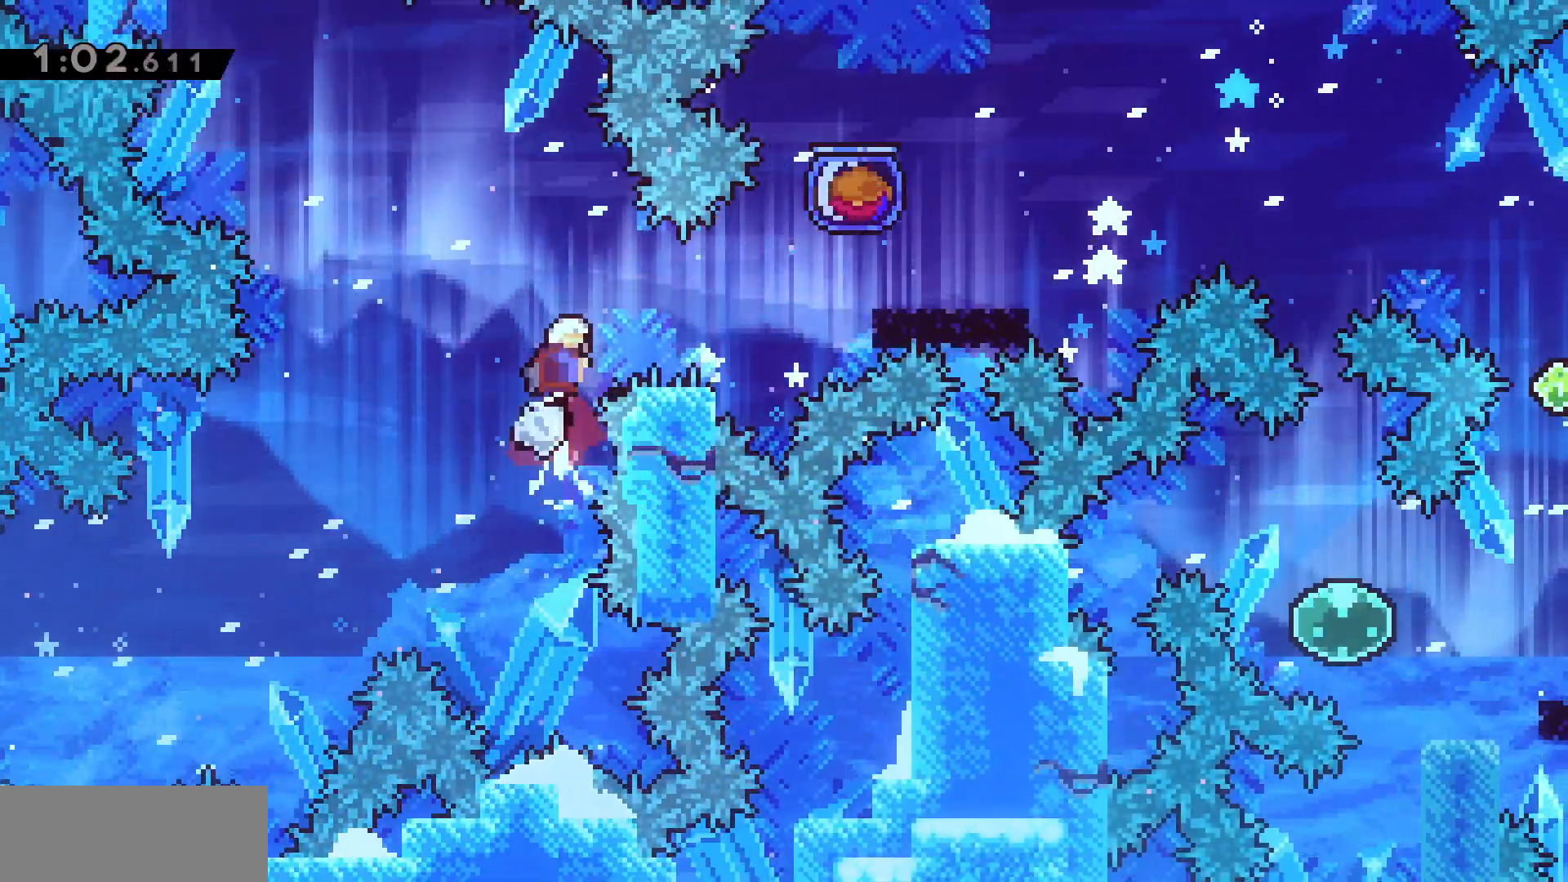
{"keys": ["d", "dash", "grab", "s"], "events": [[83, "w", "up"], [367, "d", "down"], [467, "s", "down"], [483, "dash", "down"]]}
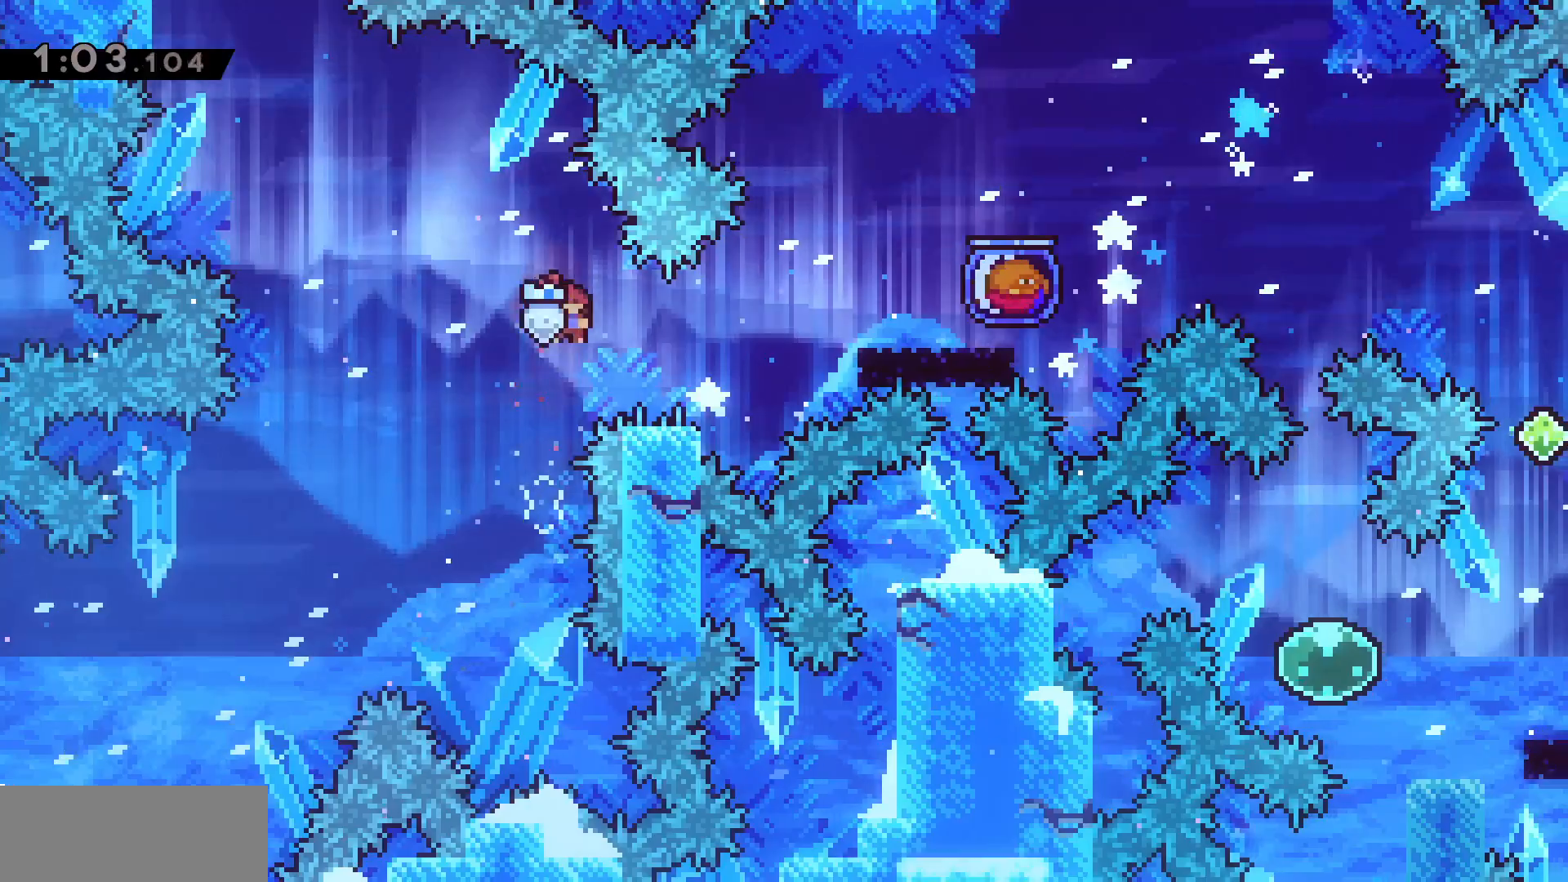
{"keys": ["d", "dash", "grab", "jump", "w"], "events": [[83, "dash", "up"], [133, "s", "up"], [183, "jump", "down"], [200, "w", "down"], [233, "dash", "down"]]}
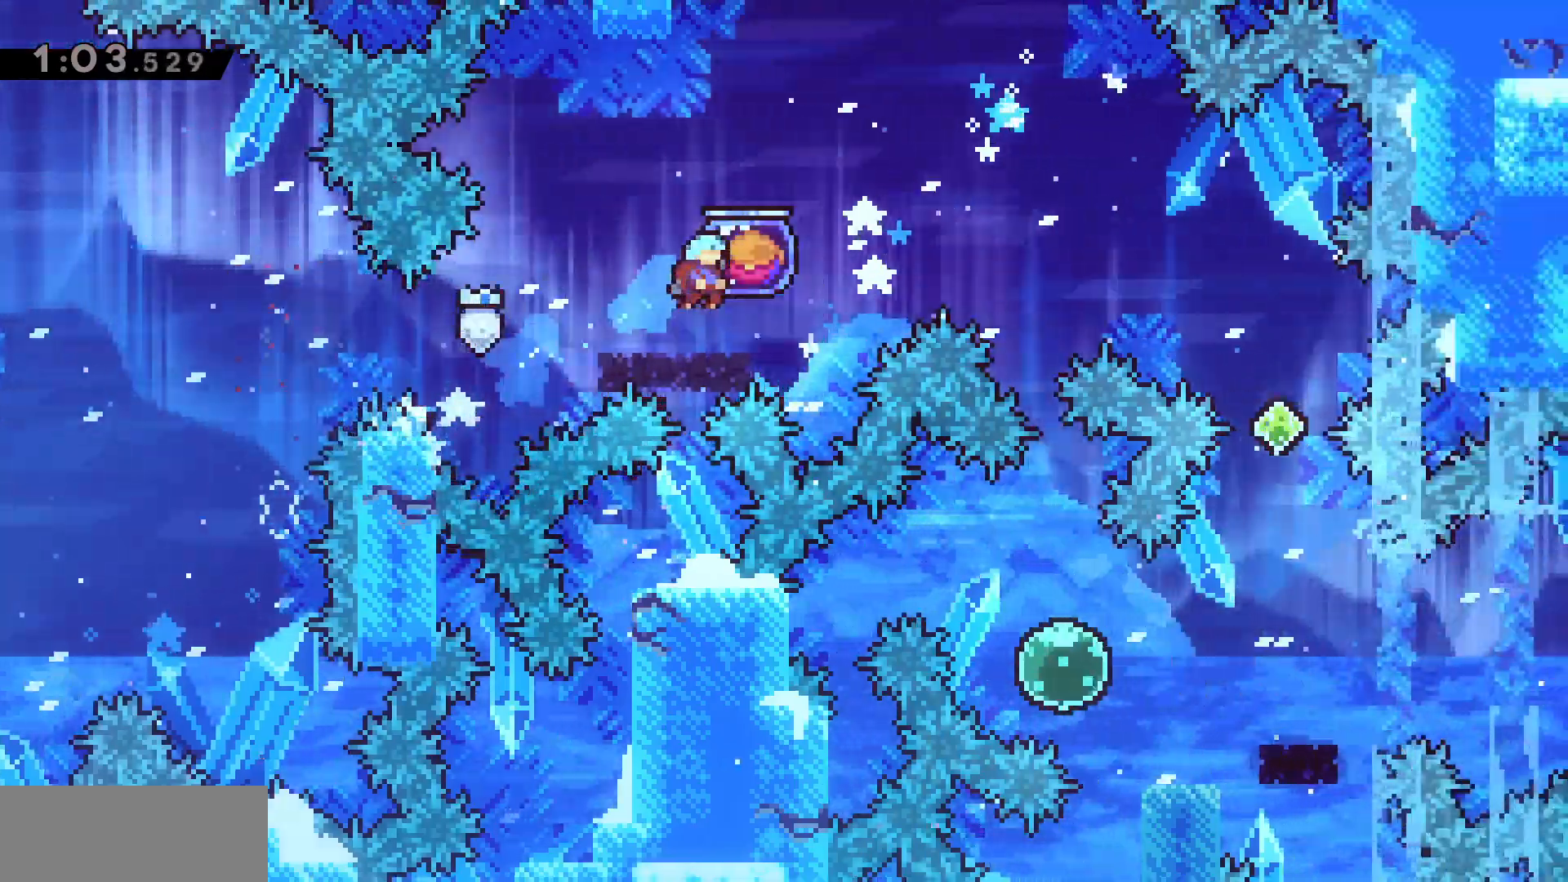
{"keys": ["d", "grab", "jump", "w"], "events": [[483, "dash", "up"]]}
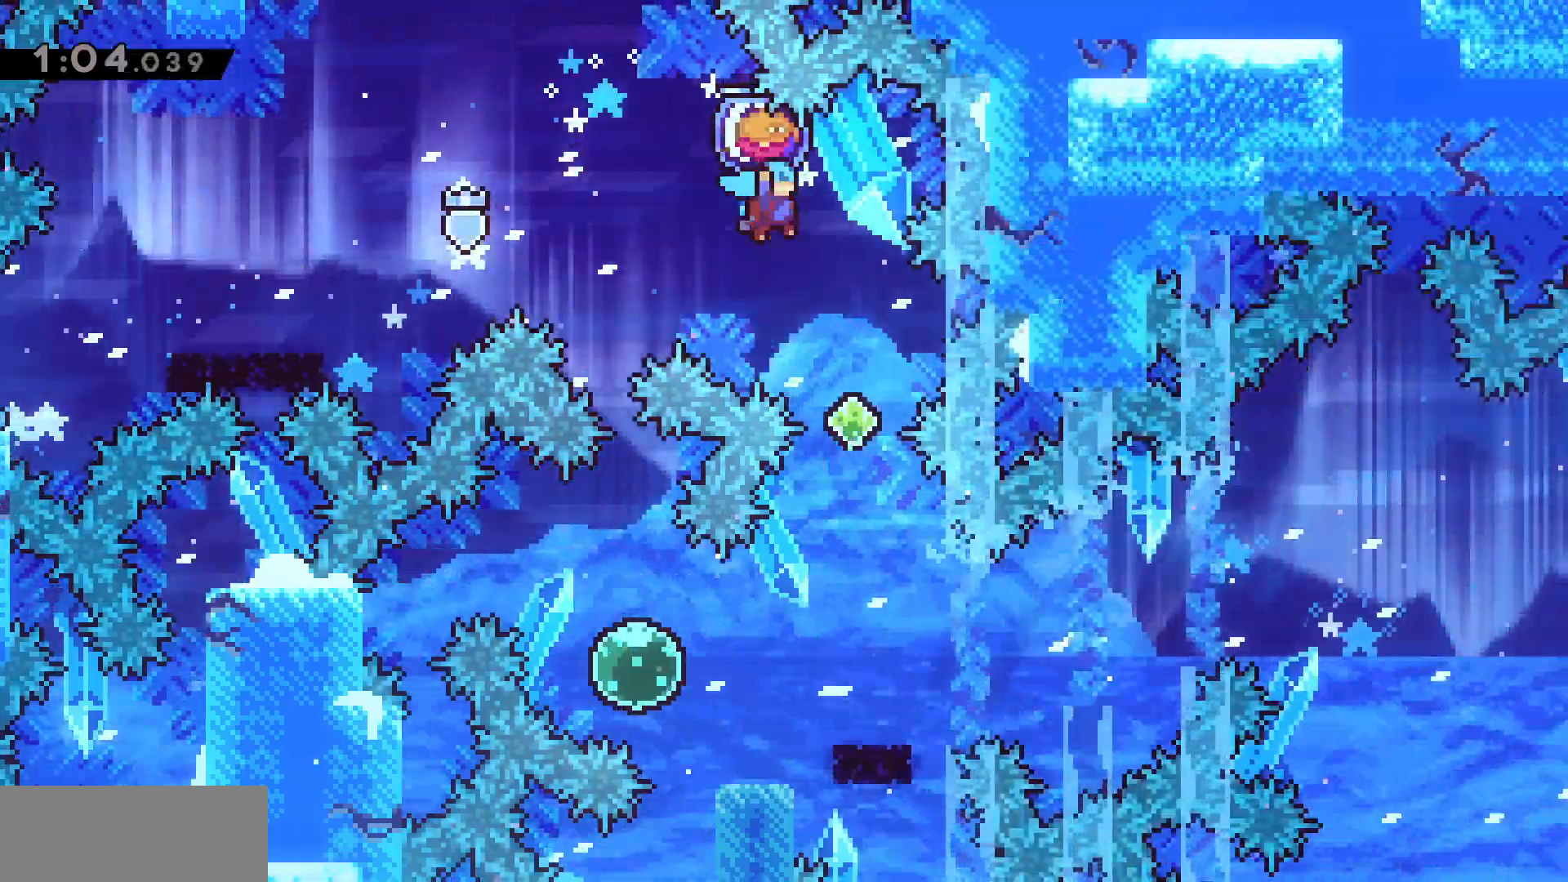
{"keys": []}
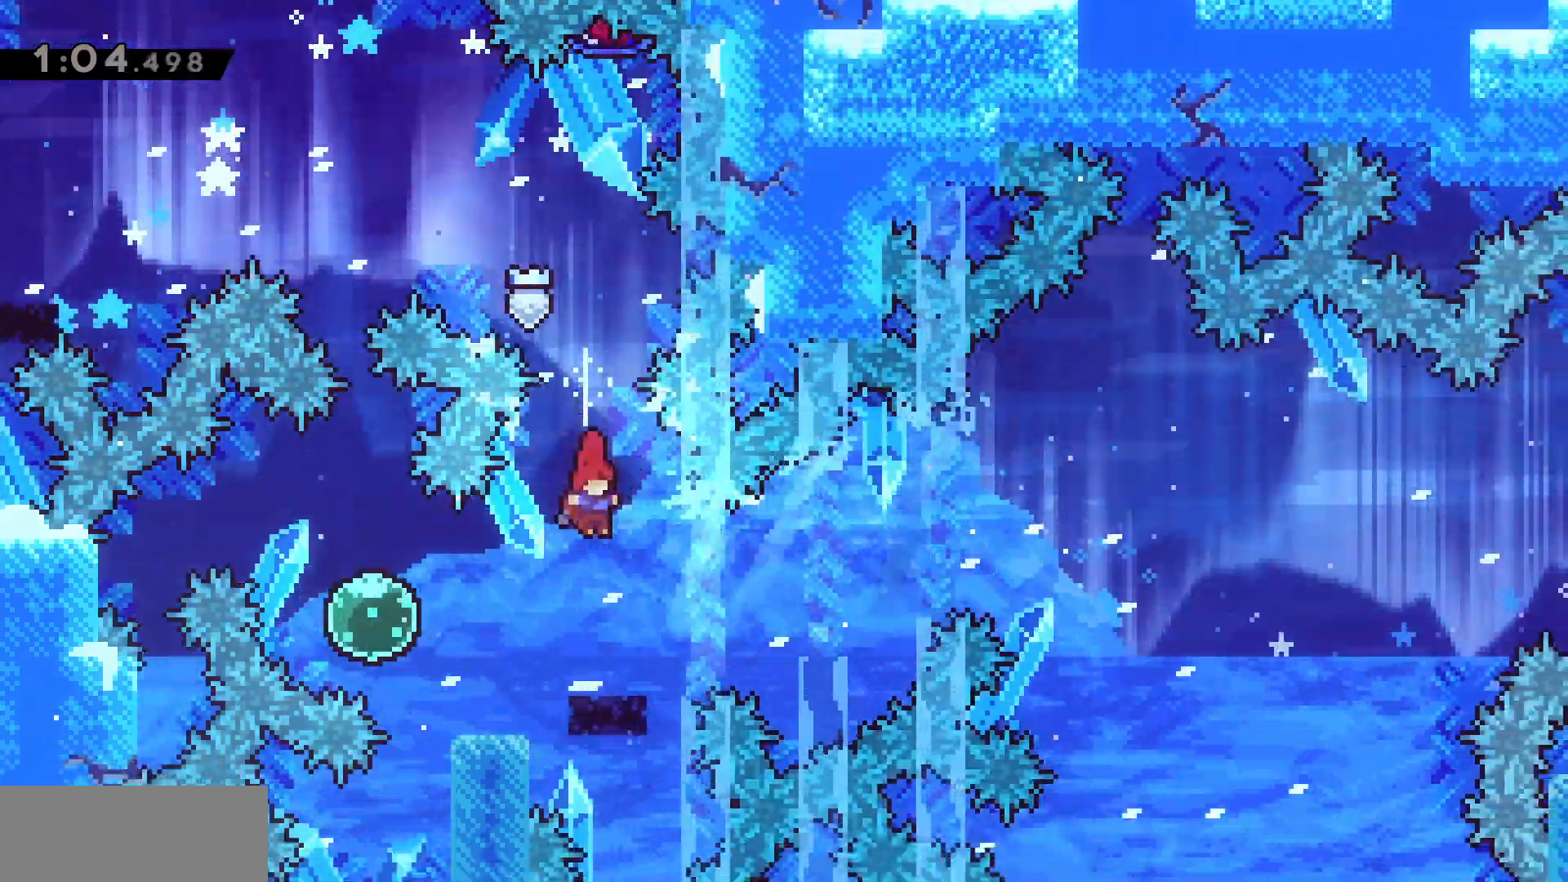
{"keys": ["d", "dash", "s"], "events": [[83, "a", "down"], [117, "dash", "down"], [250, "dash", "up"], [317, "a", "up"], [433, "d", "down"], [450, "dash", "down"], [467, "s", "down"]]}
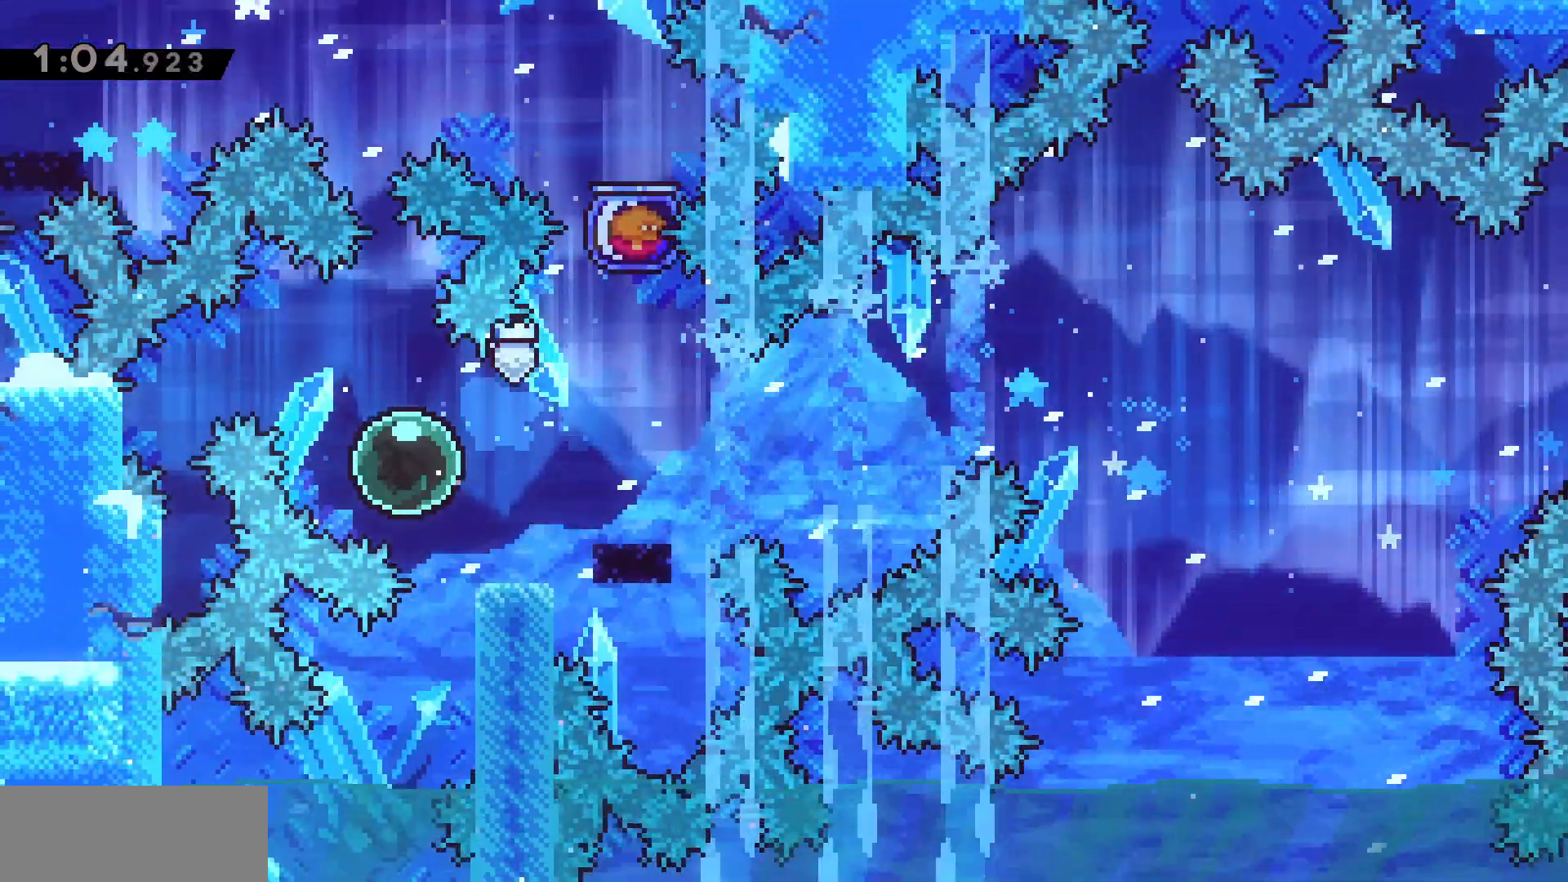
{"keys": ["d", "grab", "jump", "w"], "events": [[50, "jump2", "down"], [67, "dash", "up"], [83, "s", "up"], [100, "jump2", "up"], [117, "grab", "down"], [167, "jump", "down"], [167, "w", "down"]]}
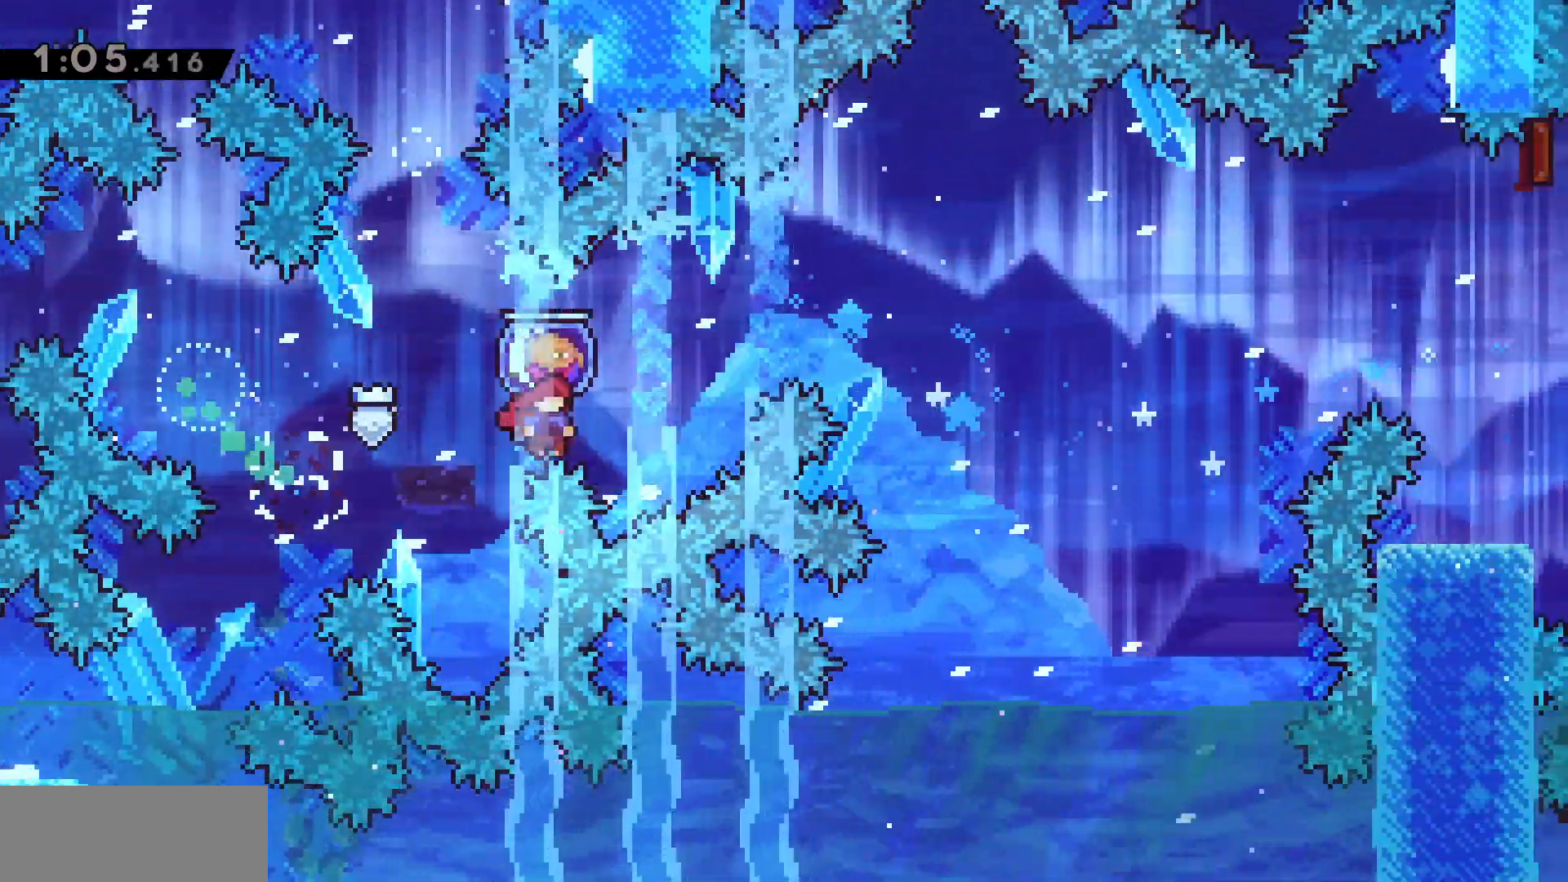
{"keys": ["d", "grab", "jump", "w"], "events": []}
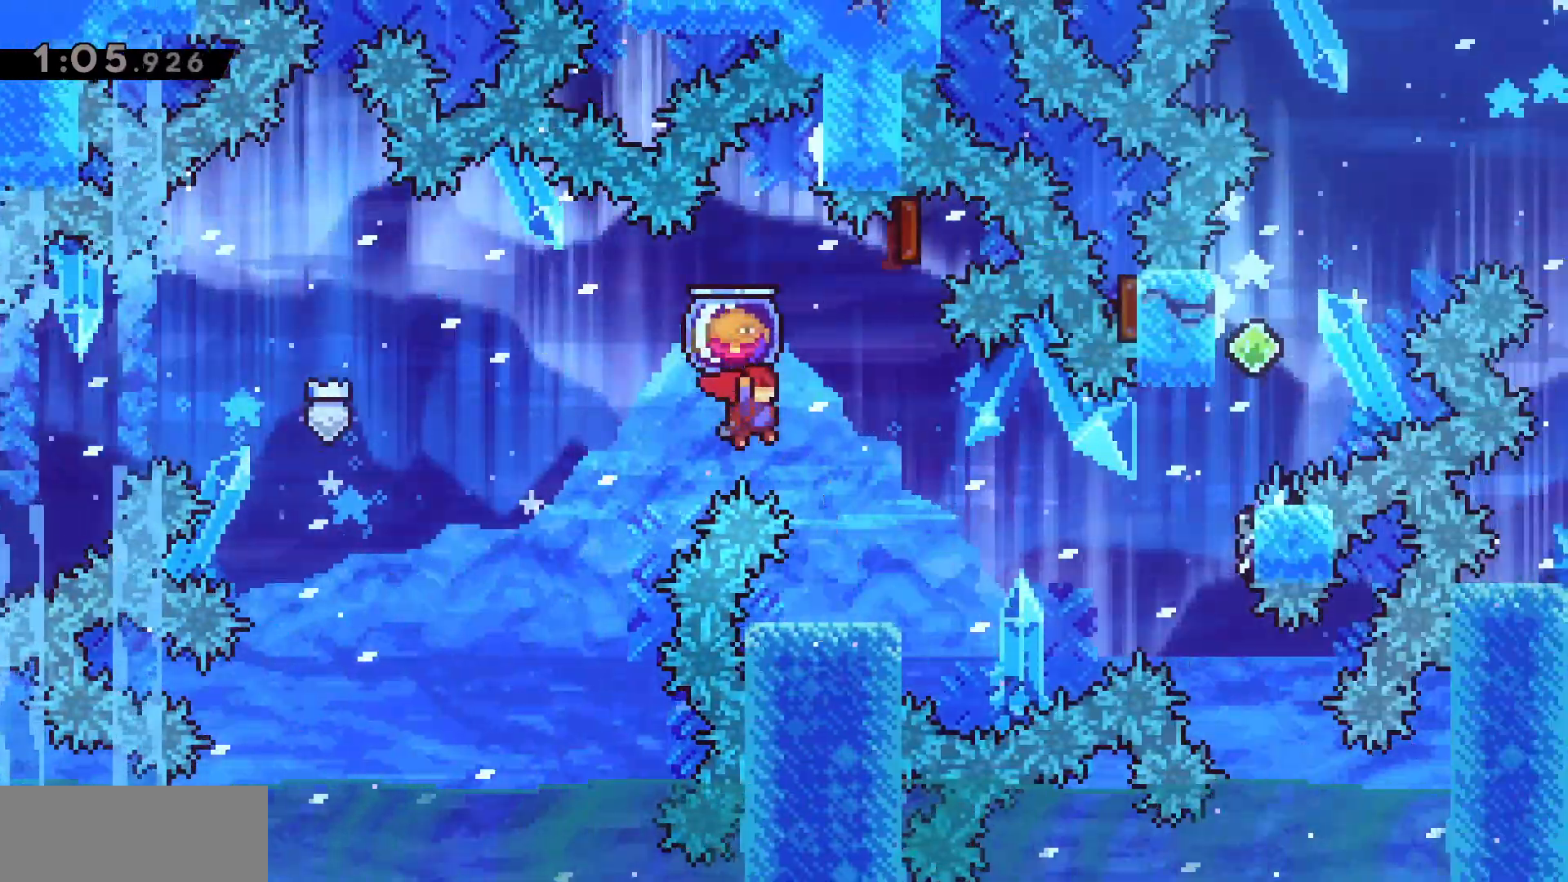
{"keys": ["d", "jump"], "events": [[17, "grab", "up"], [17, "jump", "up"], [17, "w", "up"], [133, "a", "down"], [133, "d", "up"], [133, "s", "down"], [183, "dash", "down"], [233, "dash", "up"], [283, "a", "up"], [283, "d", "down"], [283, "s", "up"], [333, "jump", "down"]]}
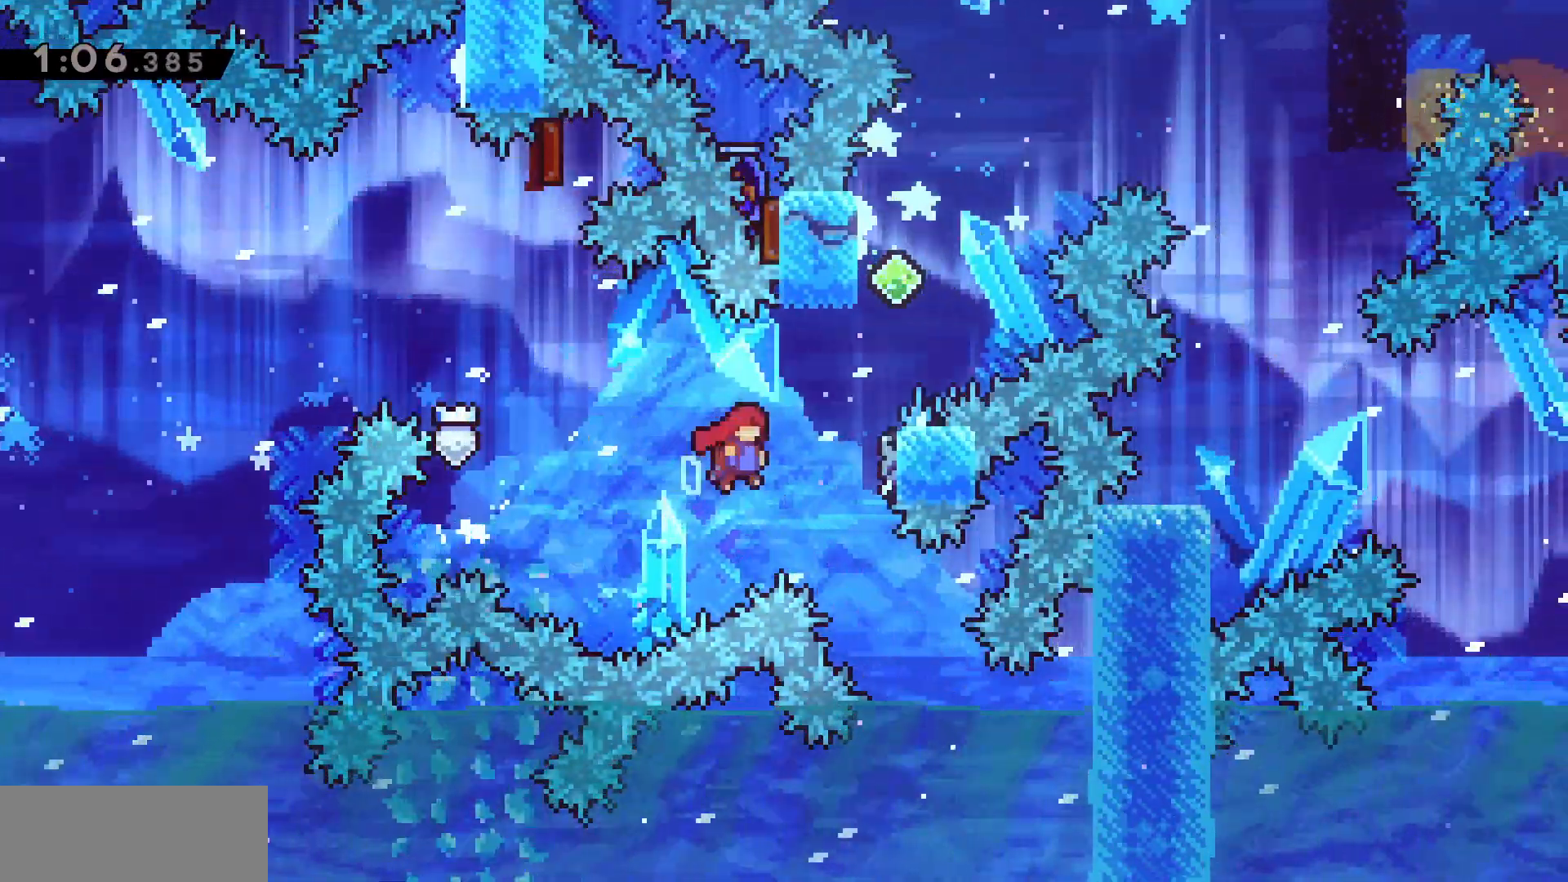
{"keys": ["jump"], "events": [[133, "jump", "up"], [167, "w", "down"], [200, "d", "up"], [200, "dash", "down"], [367, "dash", "up"], [383, "w", "up"], [500, "jump", "down"]]}
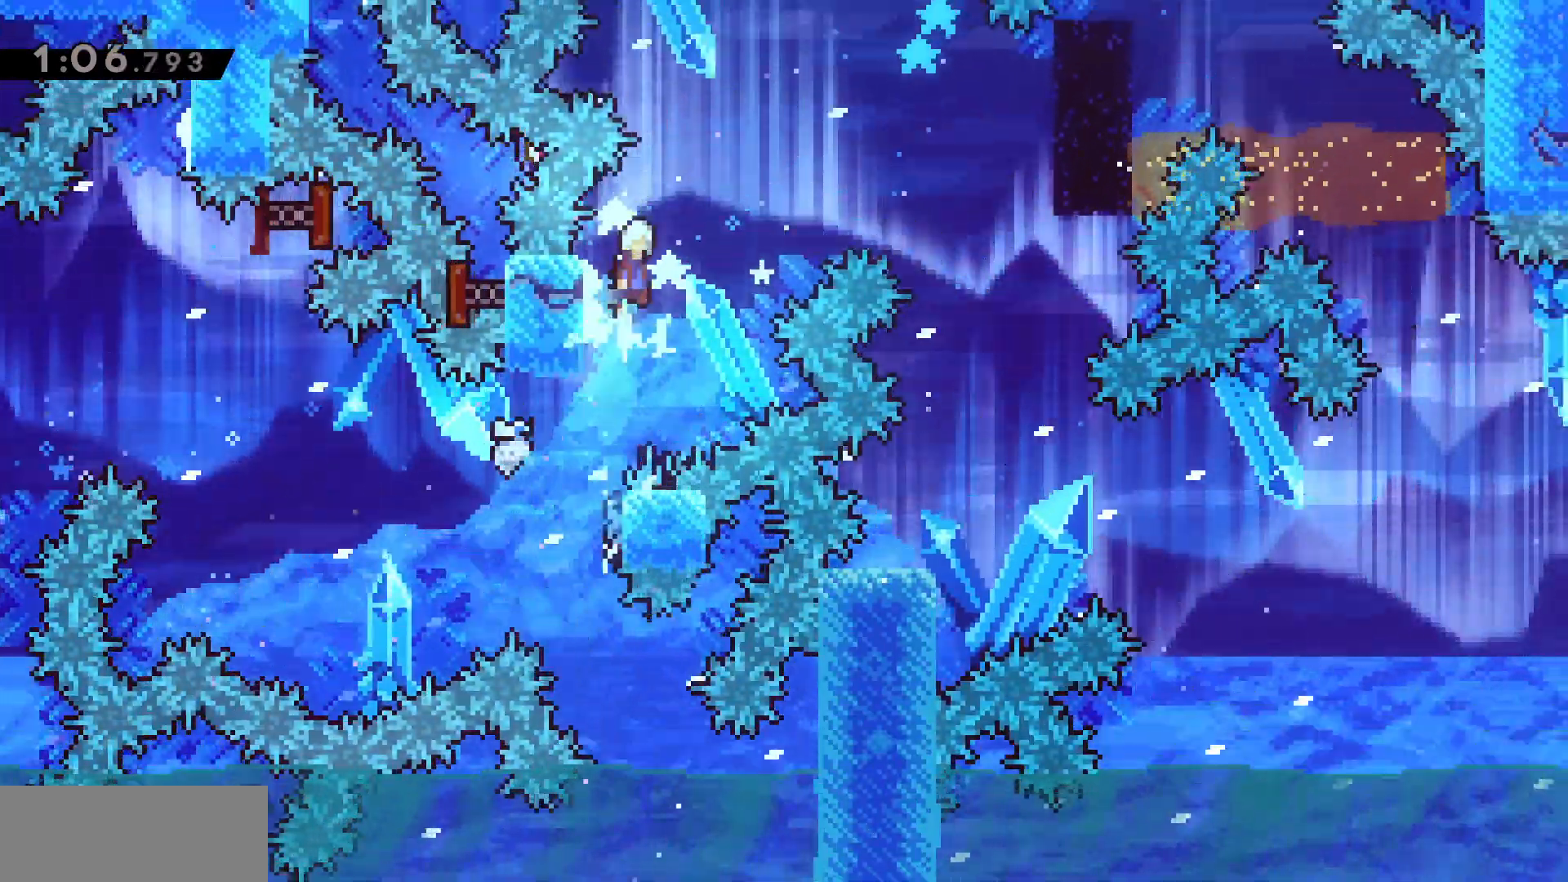
{"keys": ["d", "grab", "jump", "w"], "events": [[17, "d", "down"], [33, "w", "down"], [50, "grab", "down"]]}
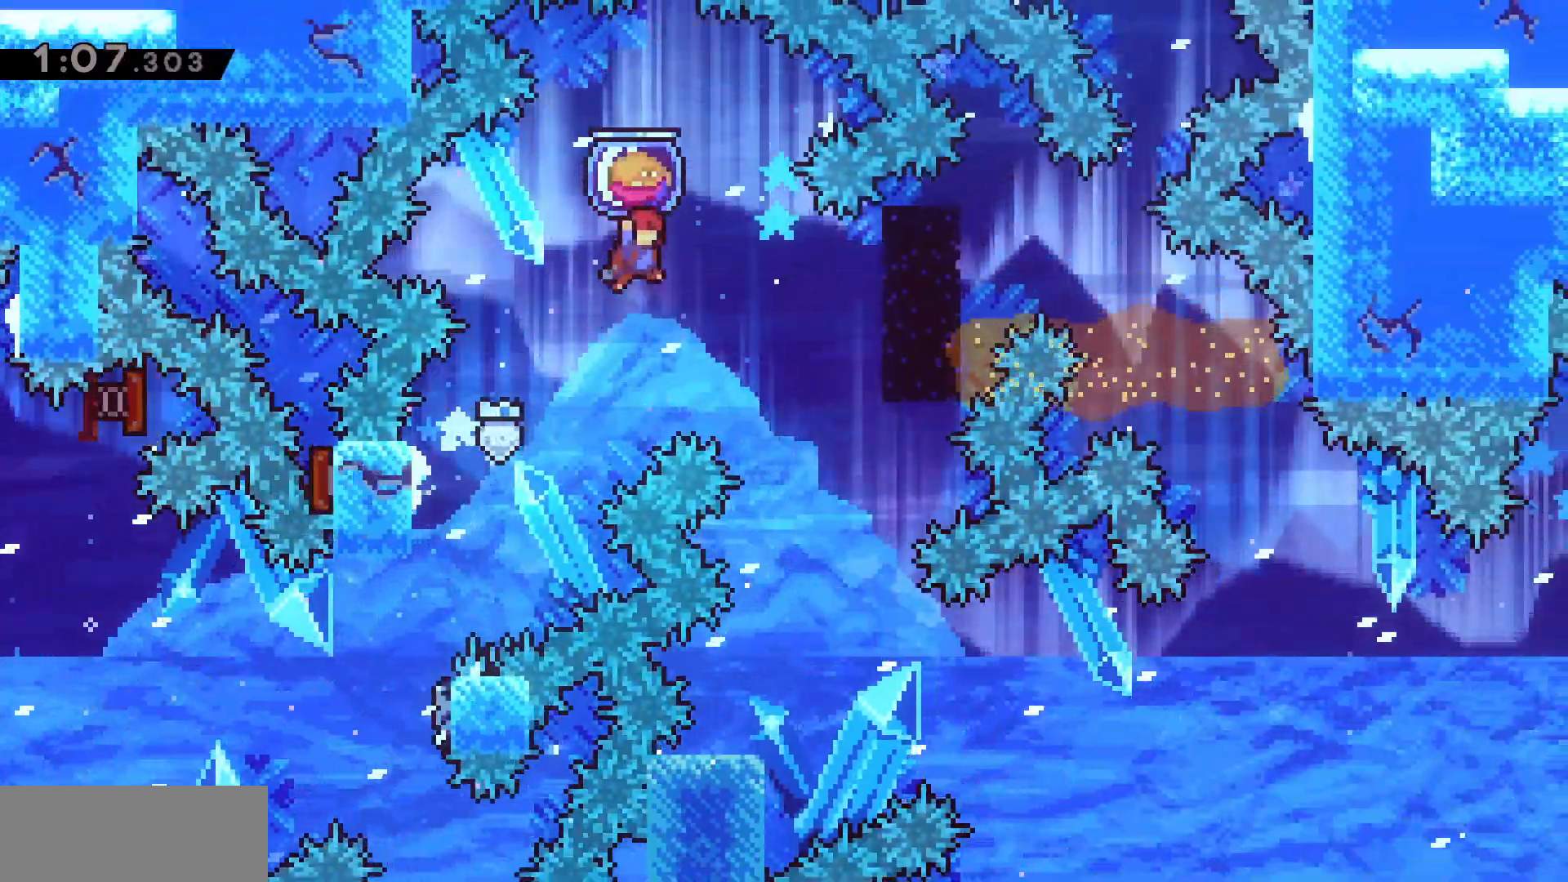
{"keys": ["d", "grab"], "events": [[217, "grab", "up"], [217, "jump", "up"], [283, "w", "up"], [333, "grab", "down"]]}
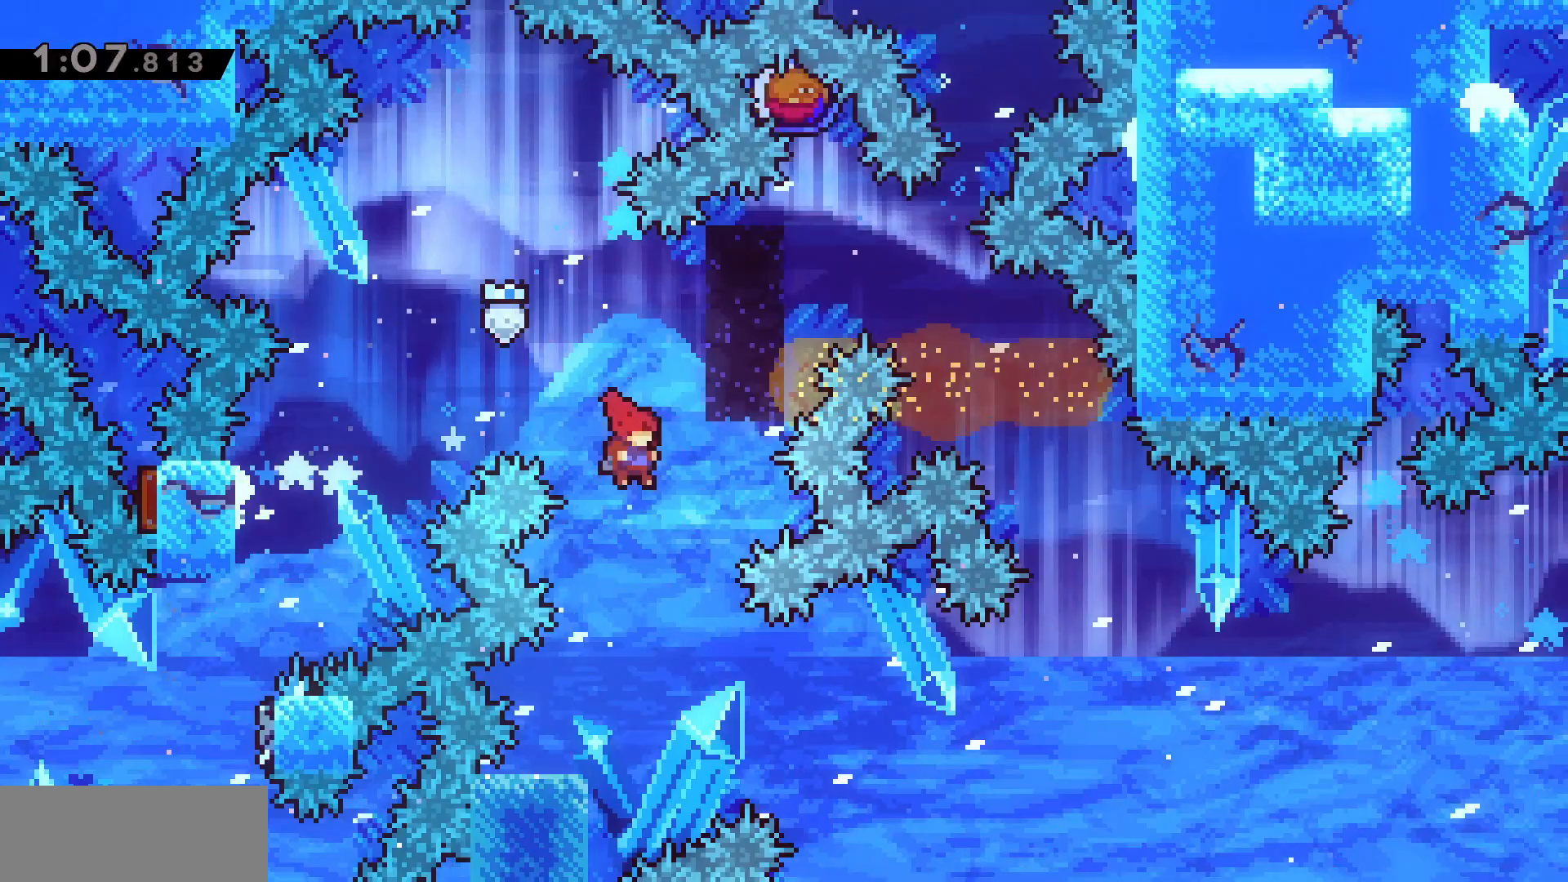
{"keys": ["d", "grab", "jump"], "events": [[50, "d", "up"], [233, "a", "down"], [233, "s", "down"], [283, "dash", "down"], [367, "dash", "up"], [383, "s", "up"], [417, "a", "up"], [417, "d", "down"], [467, "jump", "down"]]}
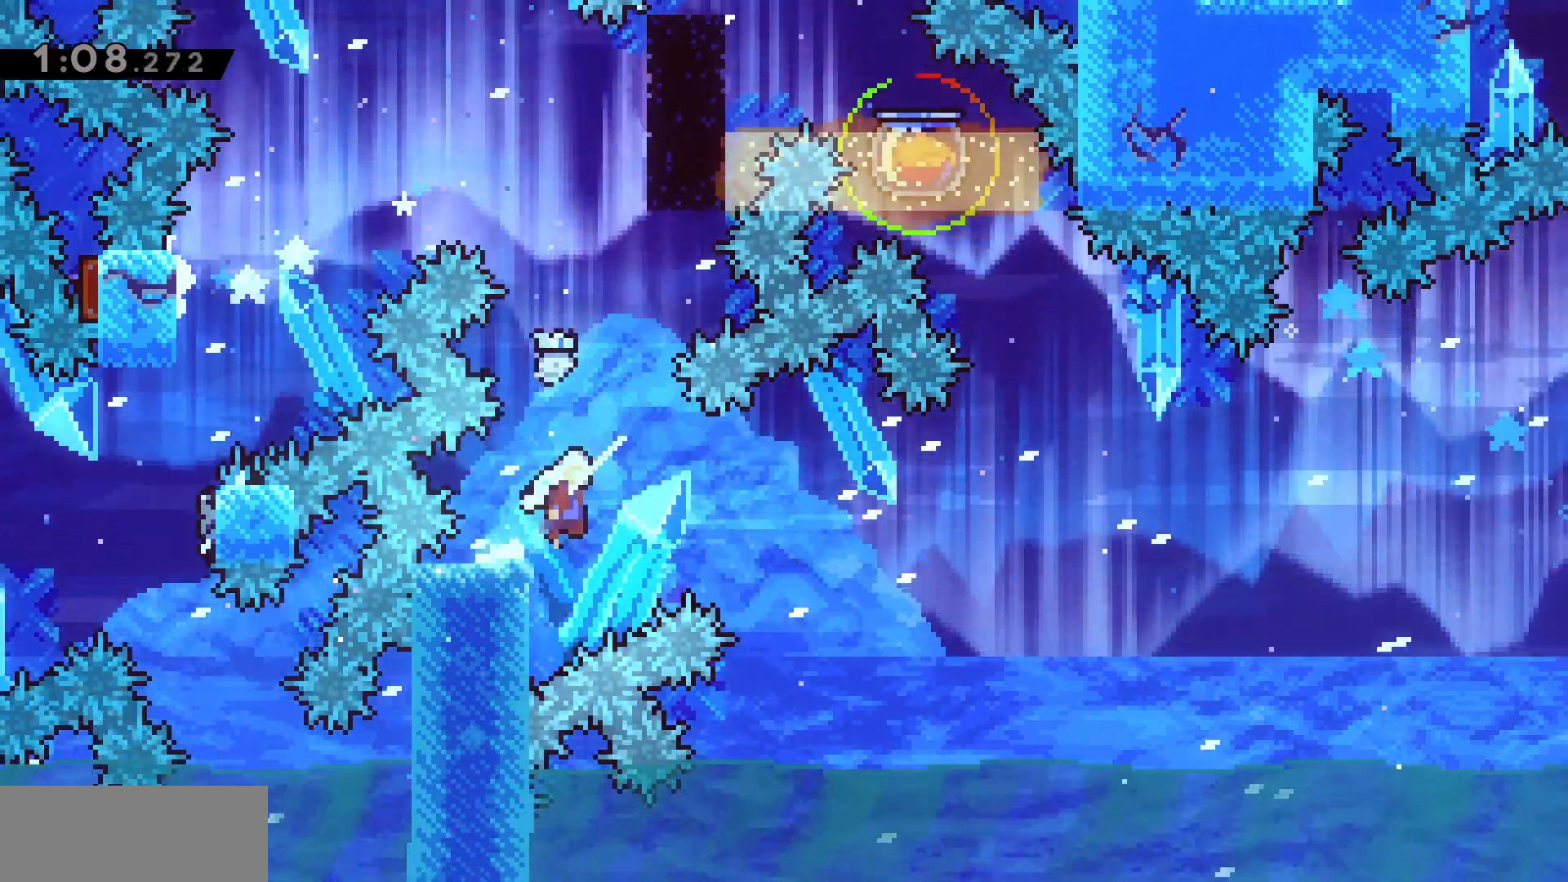
{"keys": ["d", "grab", "jump"], "events": []}
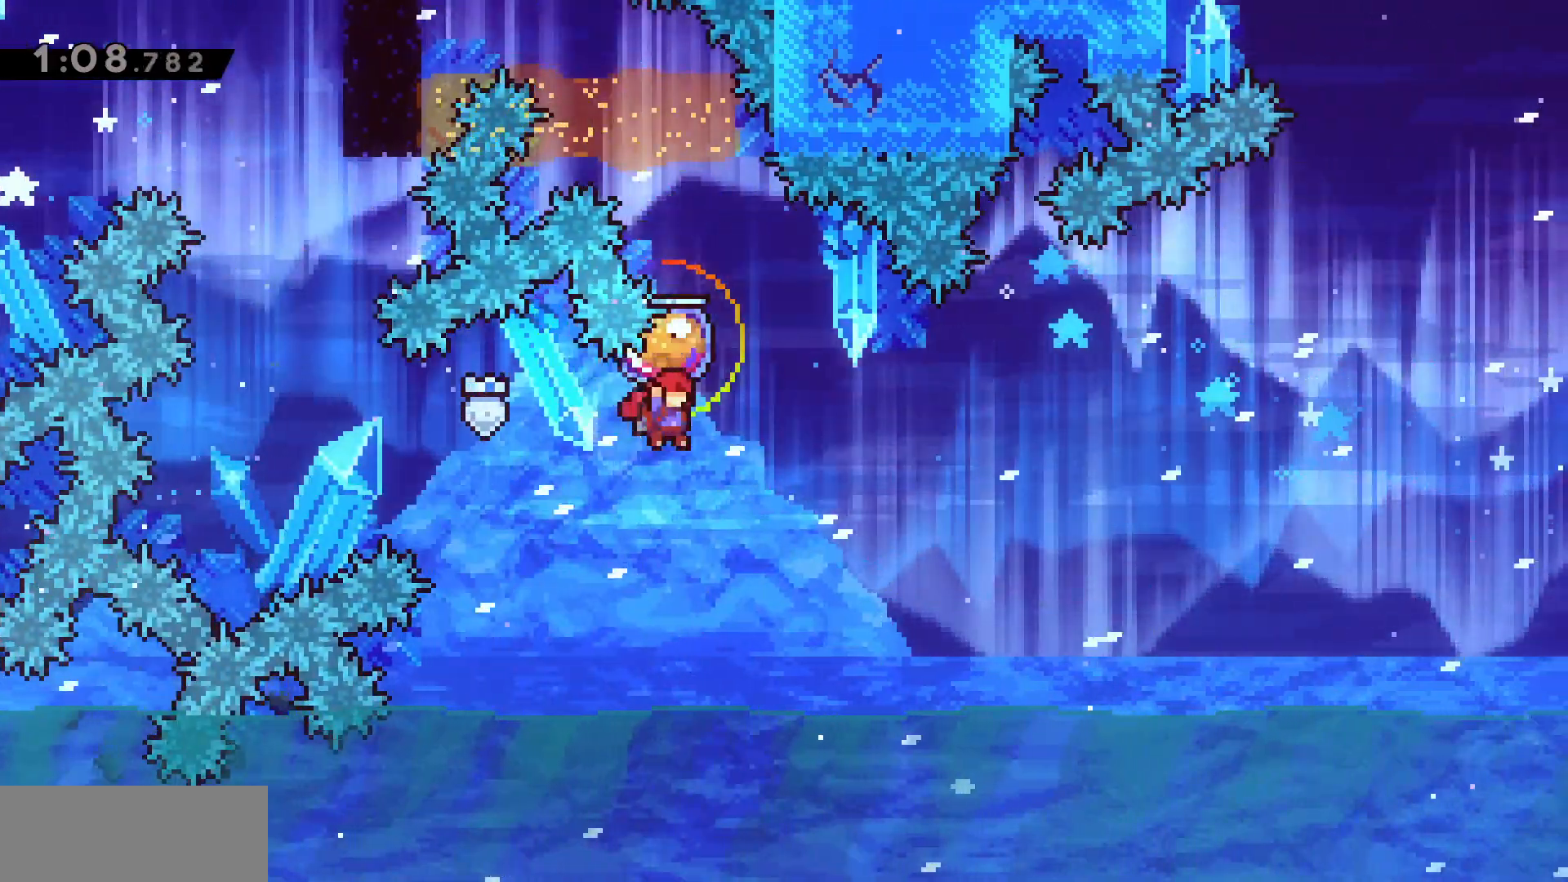
{"keys": ["d"], "events": [[283, "jump", "up"], [333, "grab", "up"], [367, "dash", "down"], [500, "dash", "up"]]}
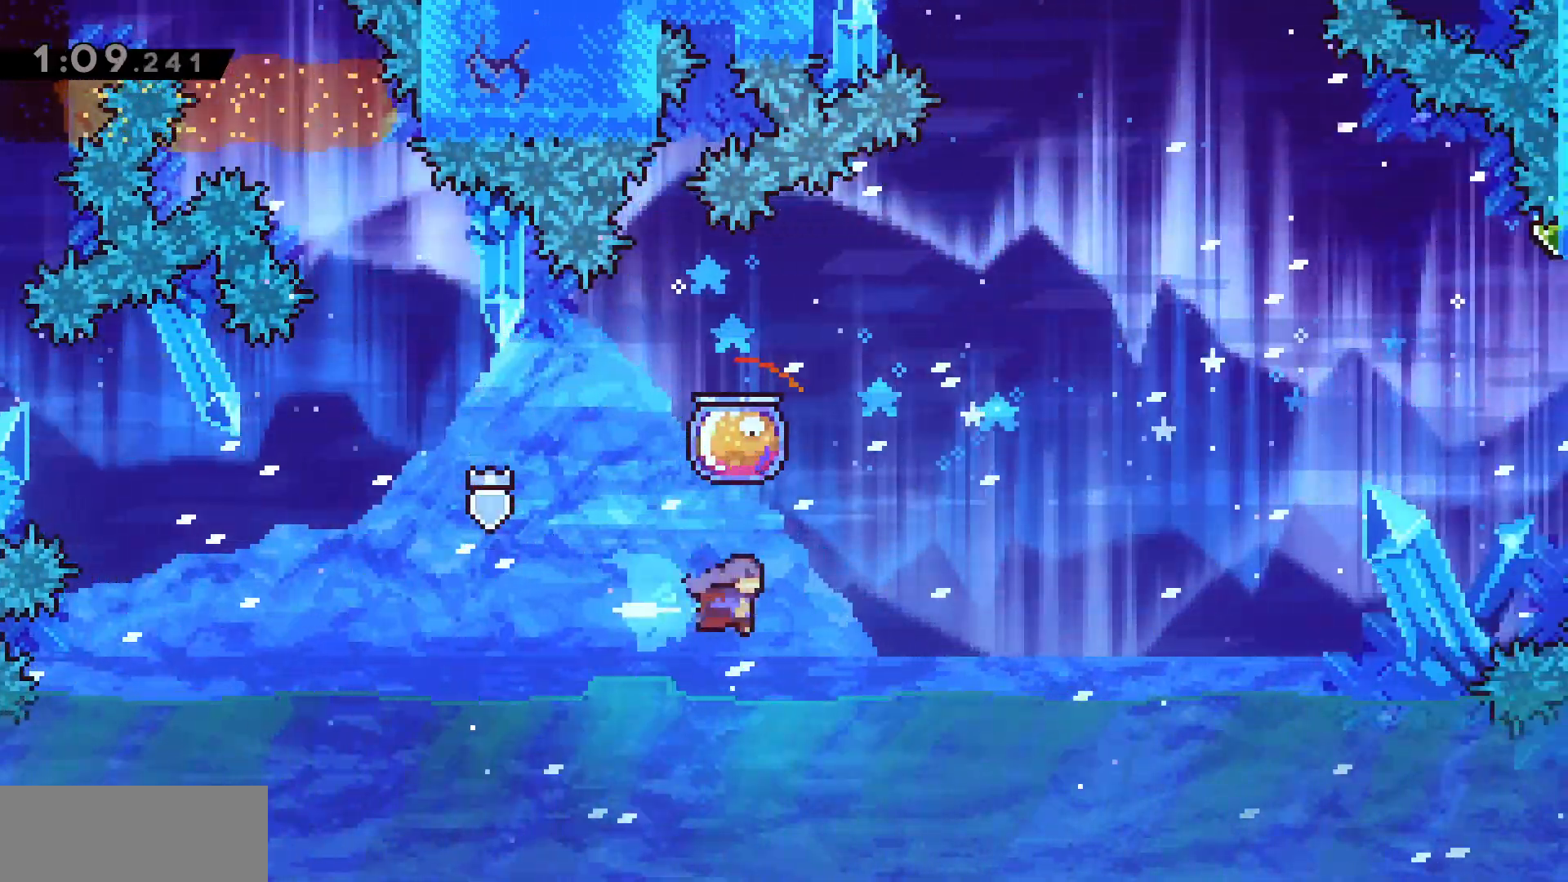
{"keys": ["d"], "events": []}
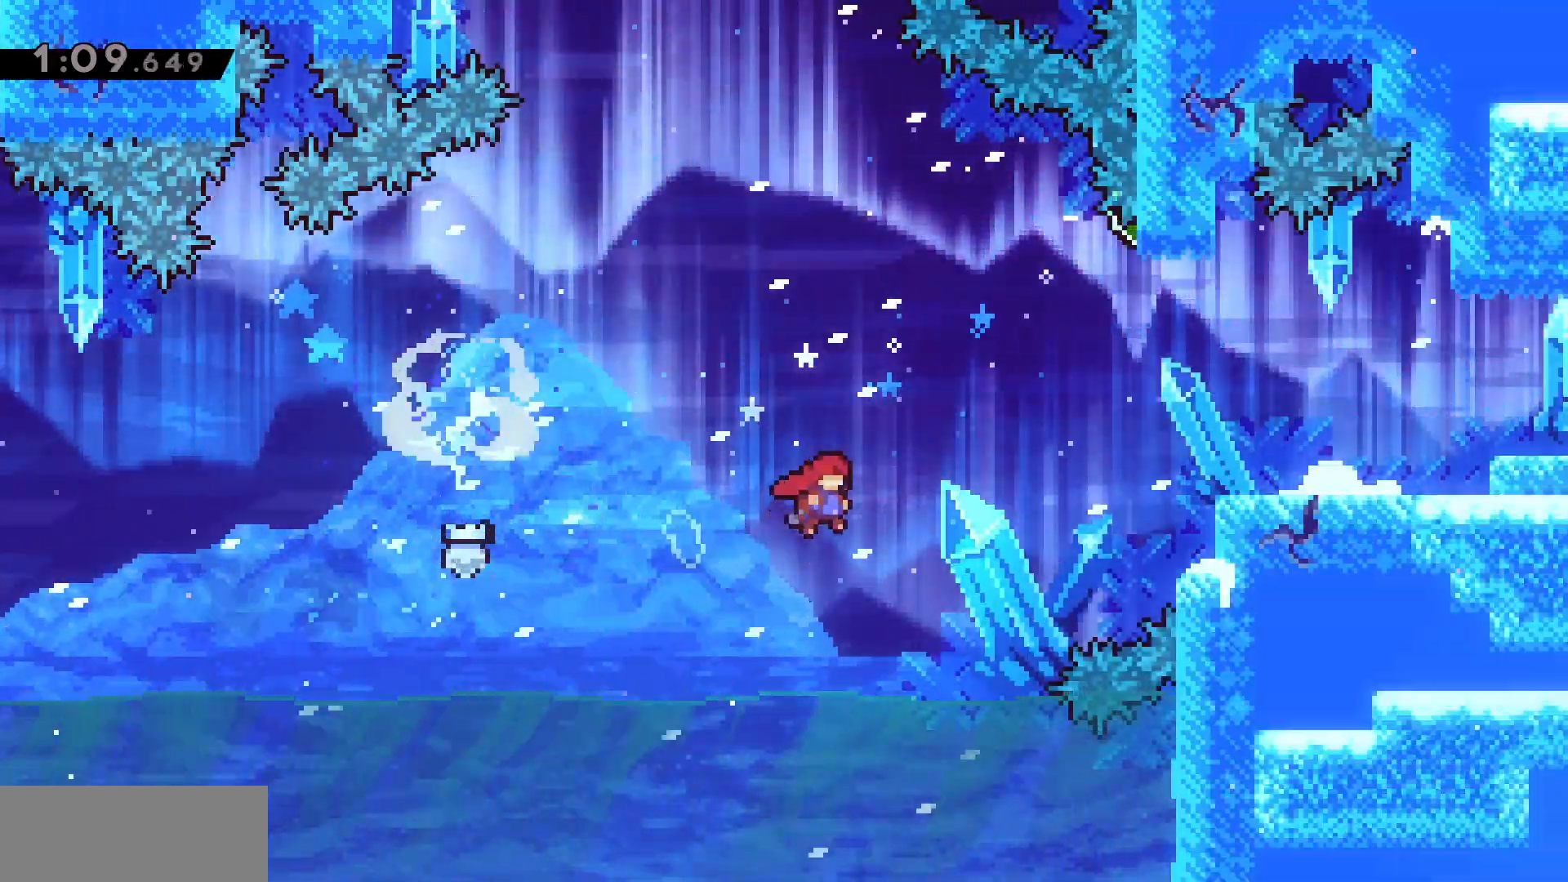
{"keys": ["d", "grab", "w"], "events": [[167, "dash", "down"], [283, "dash", "up"], [333, "grab", "down"], [467, "w", "down"]]}
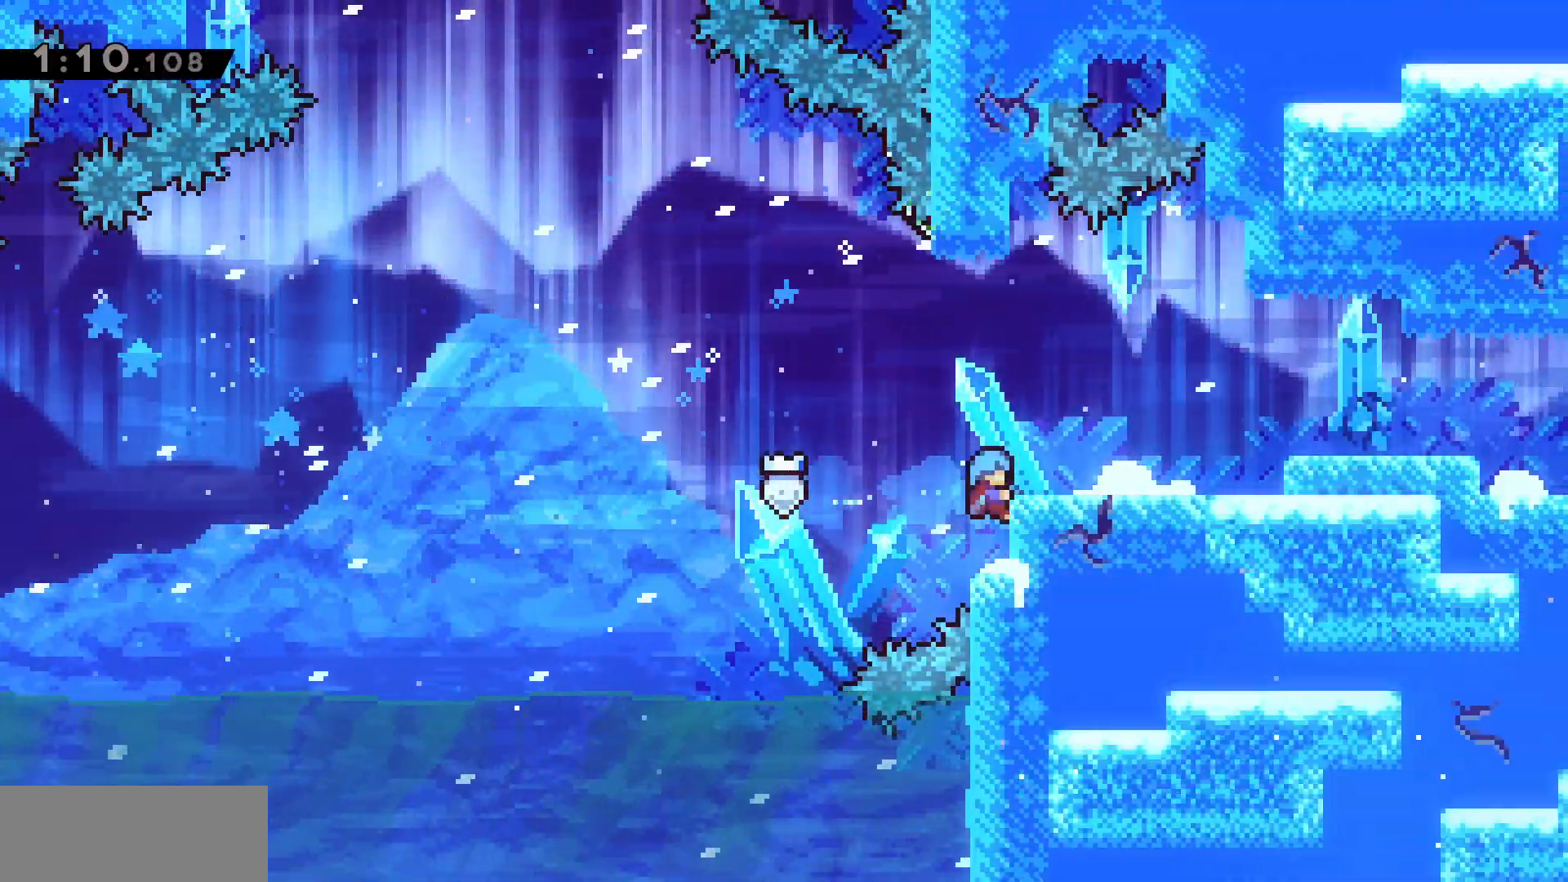
{"keys": ["d"], "events": [[167, "grab", "up"], [200, "w", "up"], [383, "jump", "down"], [500, "jump", "up"]]}
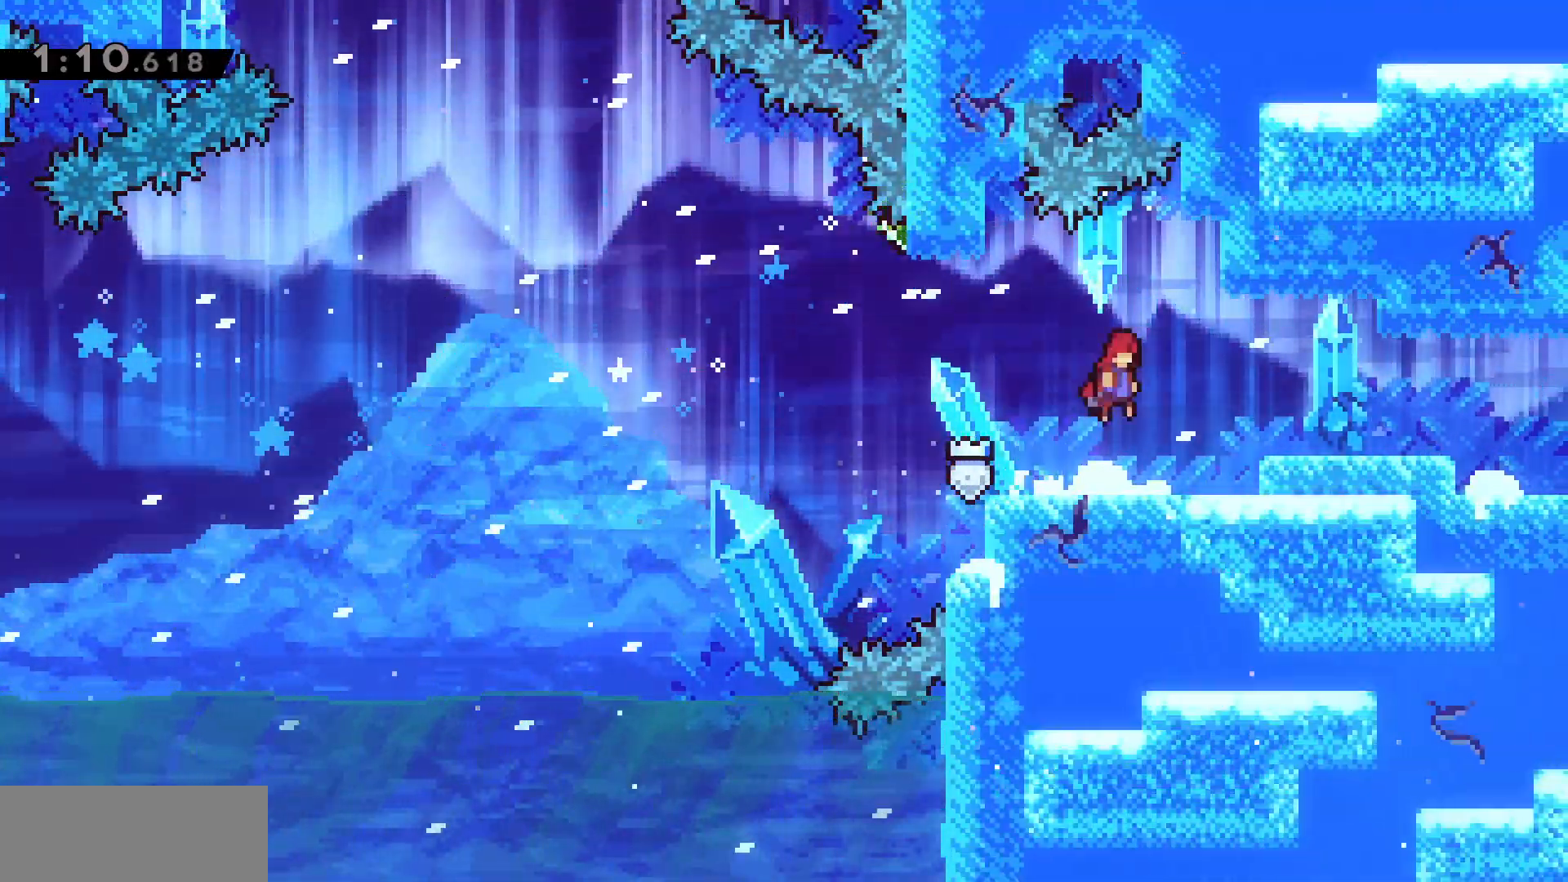
{"keys": ["d"], "events": [[50, "dash", "down"], [167, "dash", "up"]]}
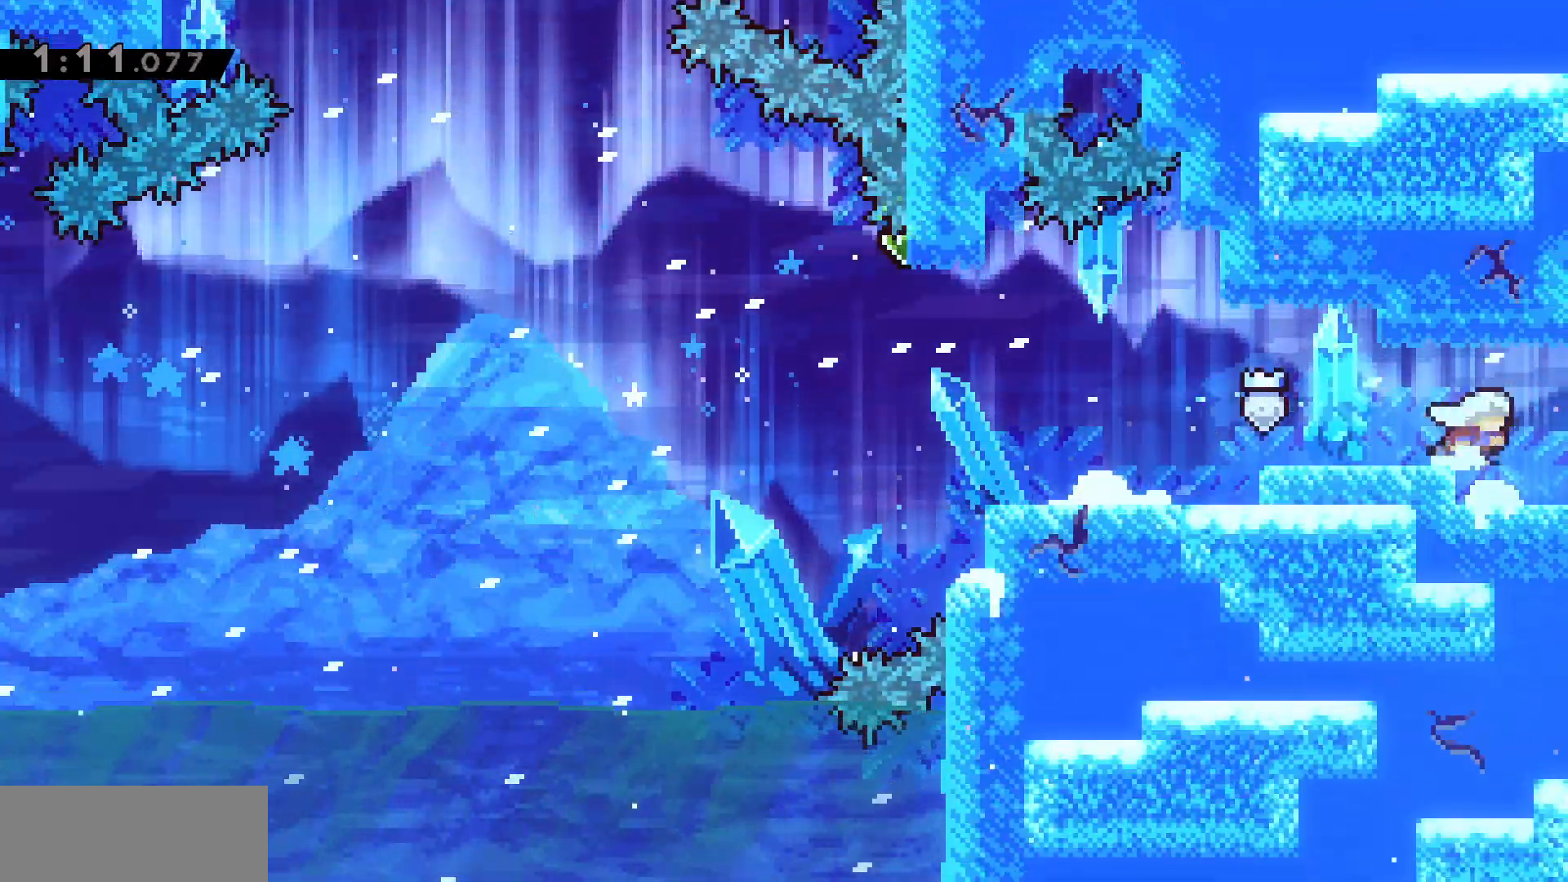
{"keys": ["grab"], "events": [[333, "grab", "down"], [483, "d", "up"]]}
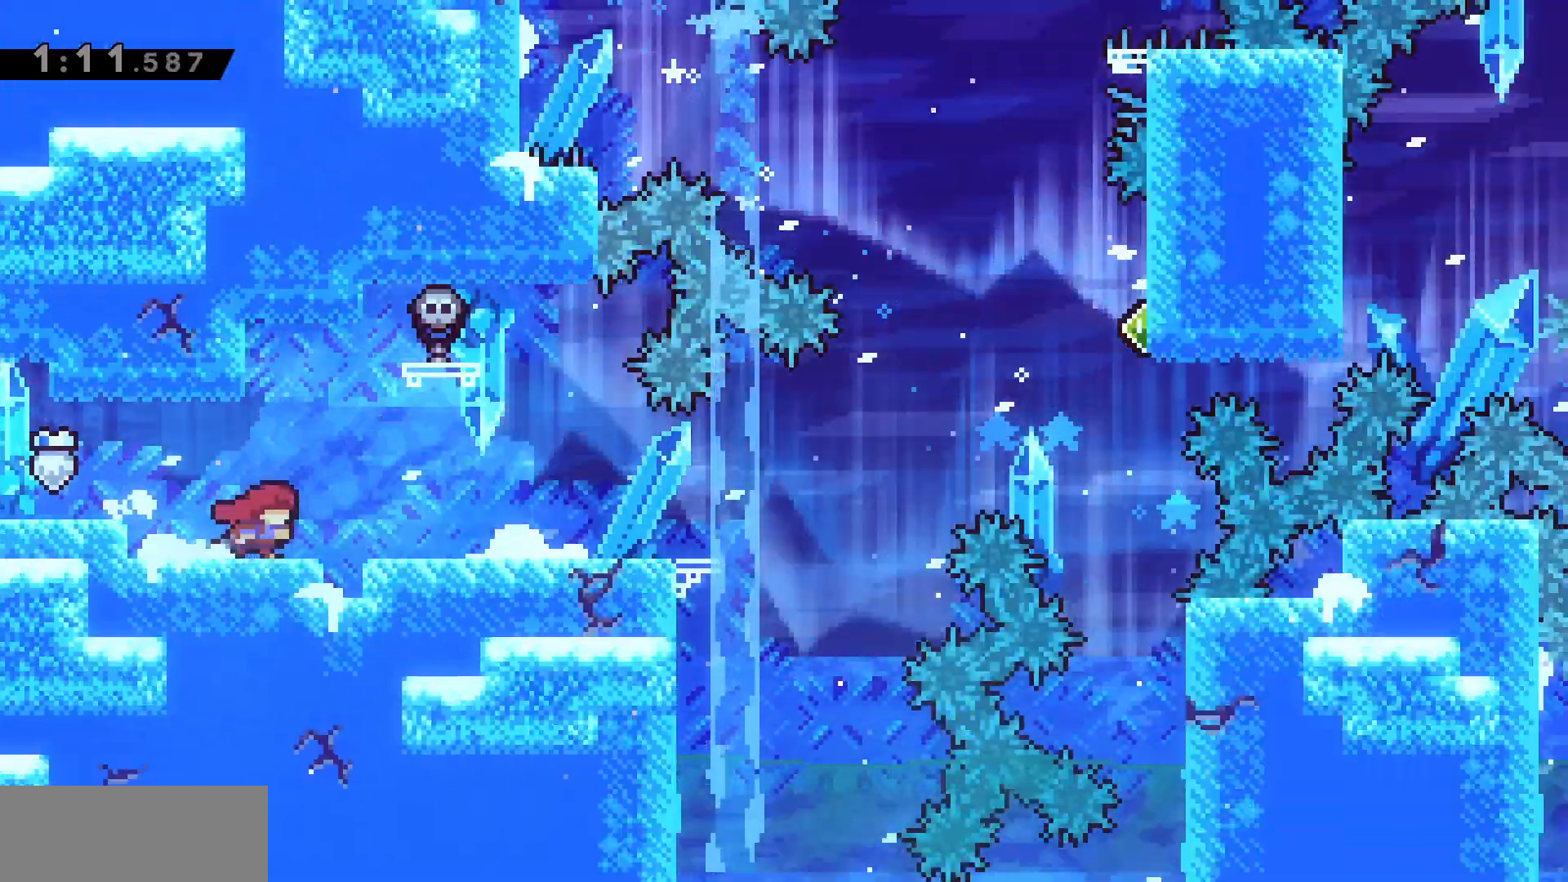
{"keys": ["d", "grab"], "events": [[167, "d", "down"]]}
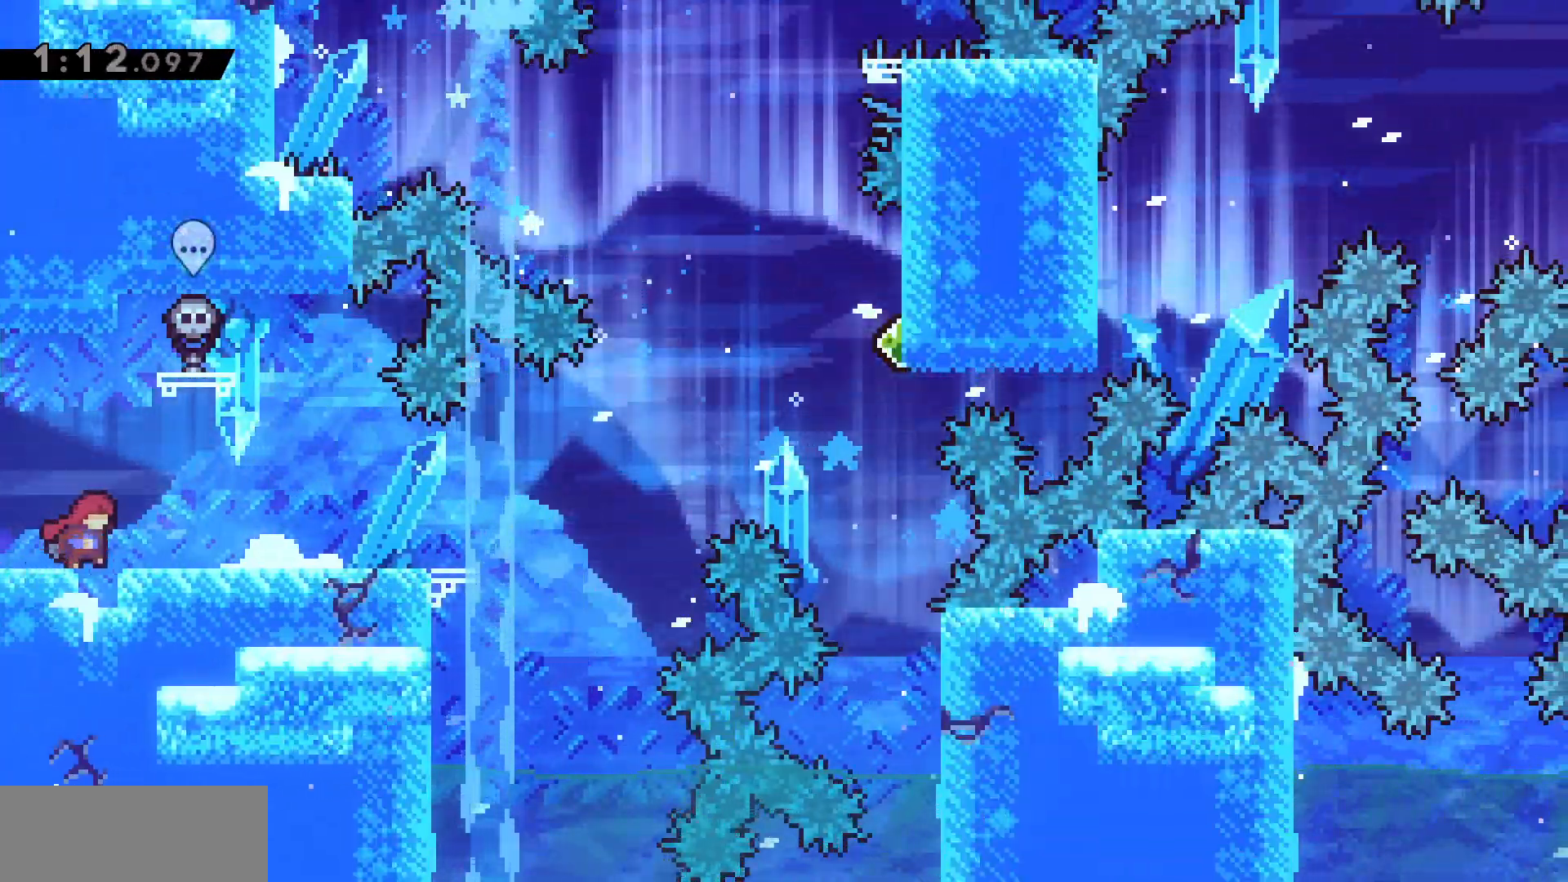
{"keys": [], "events": [[450, "d", "up"], [483, "grab", "up"]]}
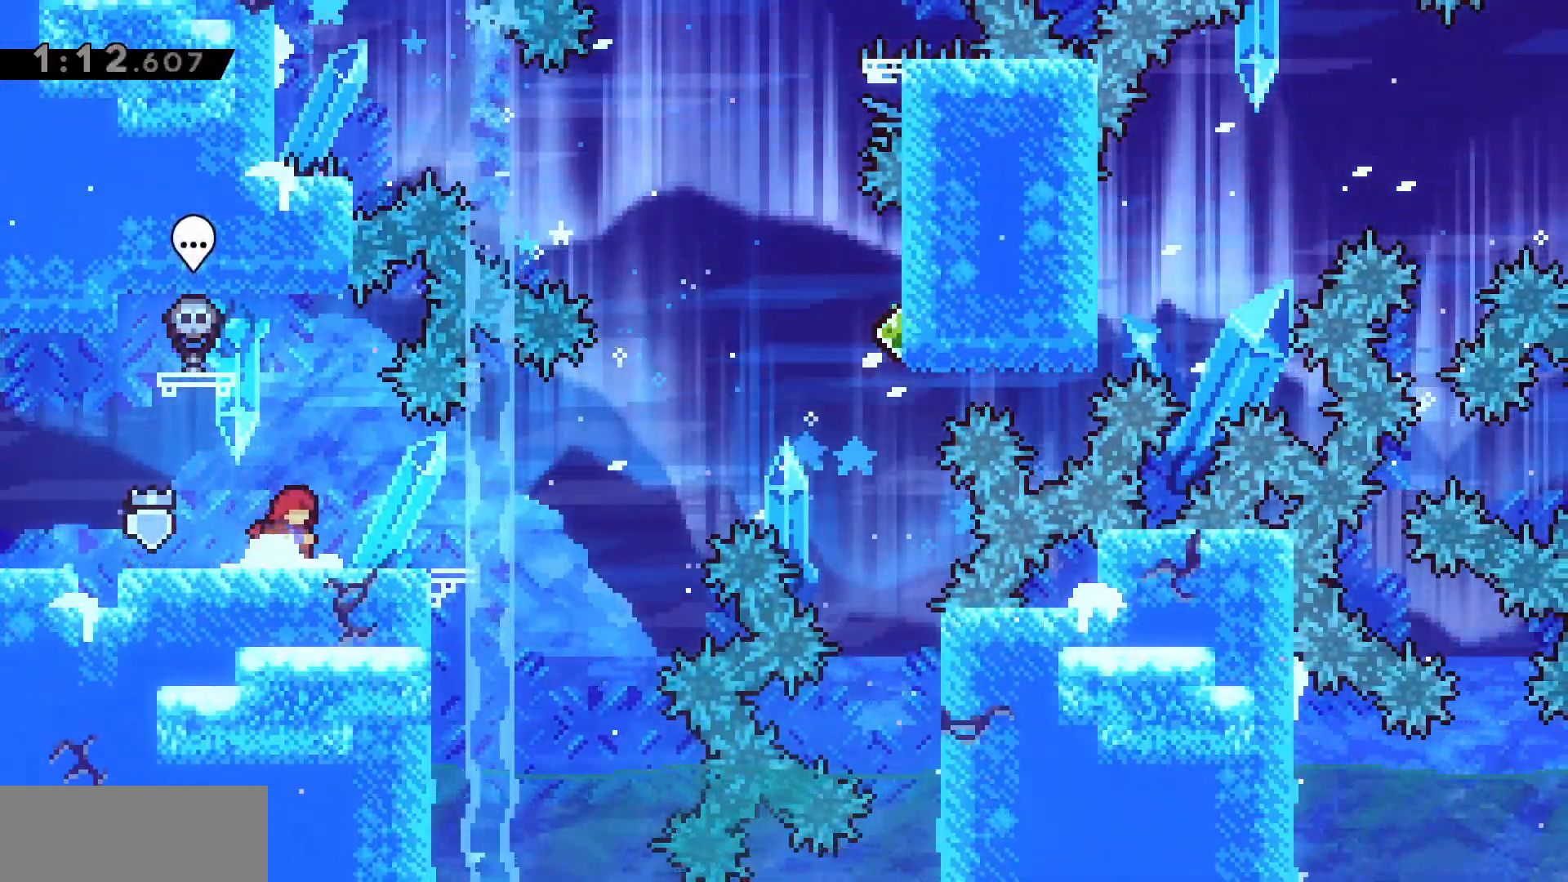
{"keys": ["d", "jump"], "events": [[117, "d", "down"], [167, "dash", "down"], [250, "dash", "up"], [367, "jump", "down"]]}
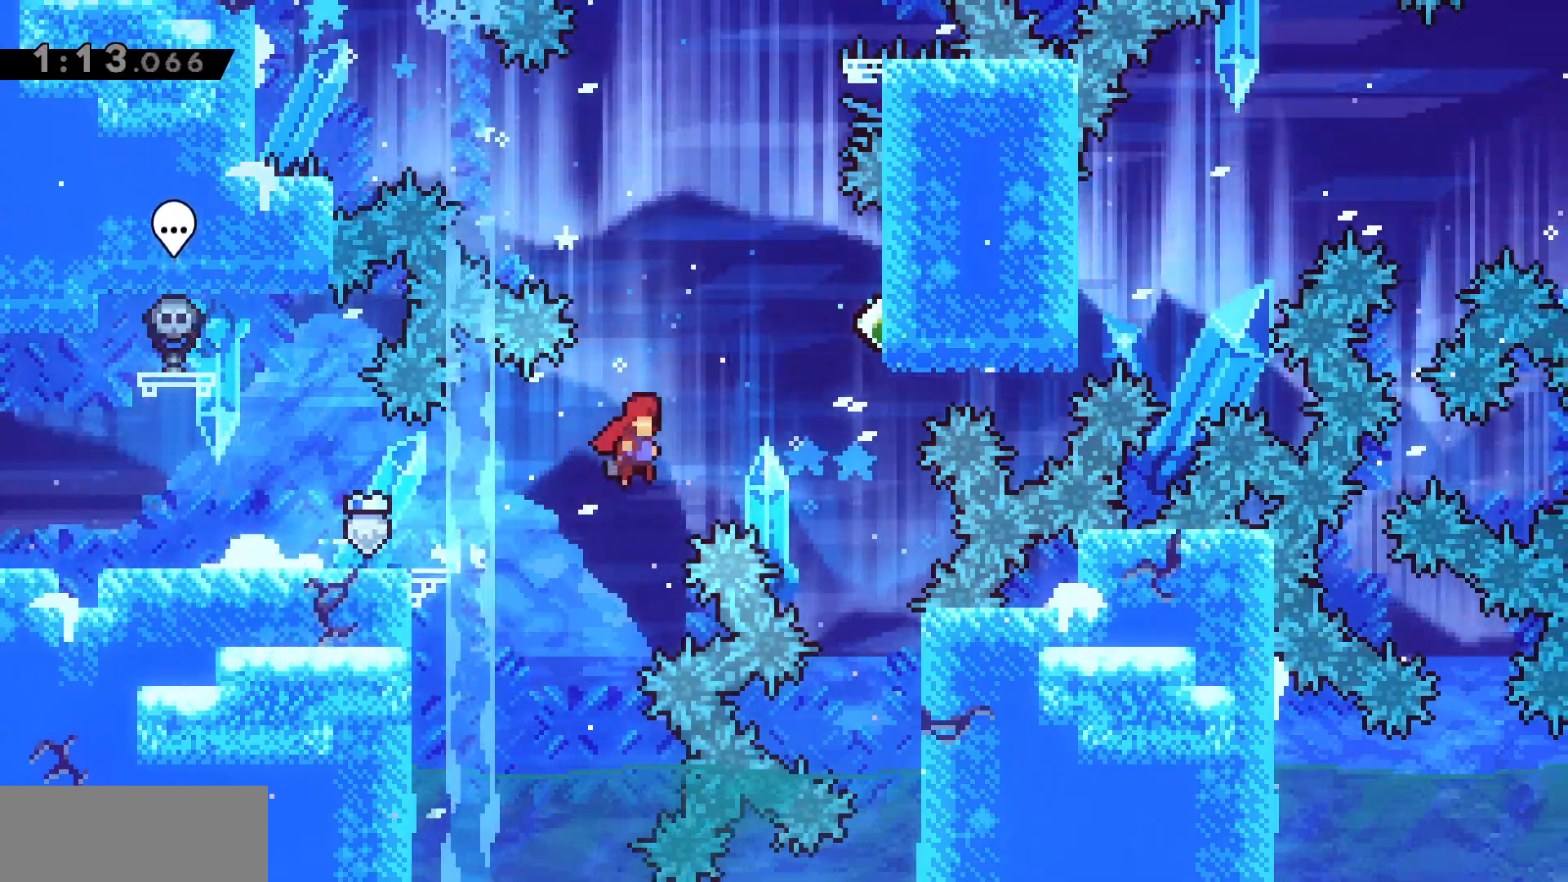
{"keys": [], "events": [[233, "jump", "up"], [250, "w", "down"], [267, "dash", "down"], [283, "d", "up"], [400, "dash", "up"], [433, "w", "up"]]}
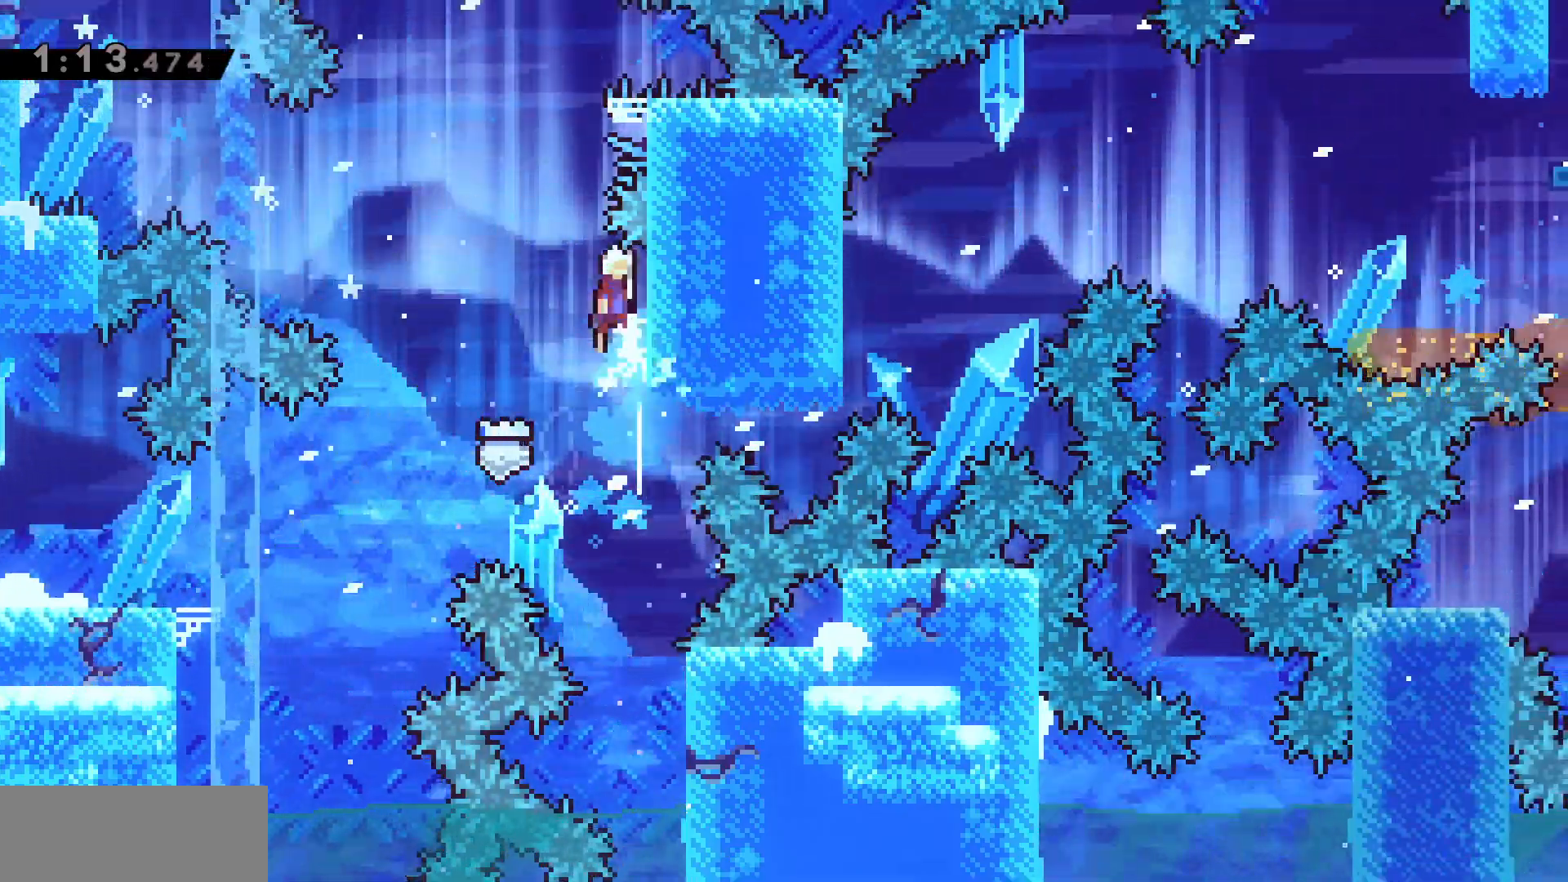
{"keys": ["d", "dash"]}
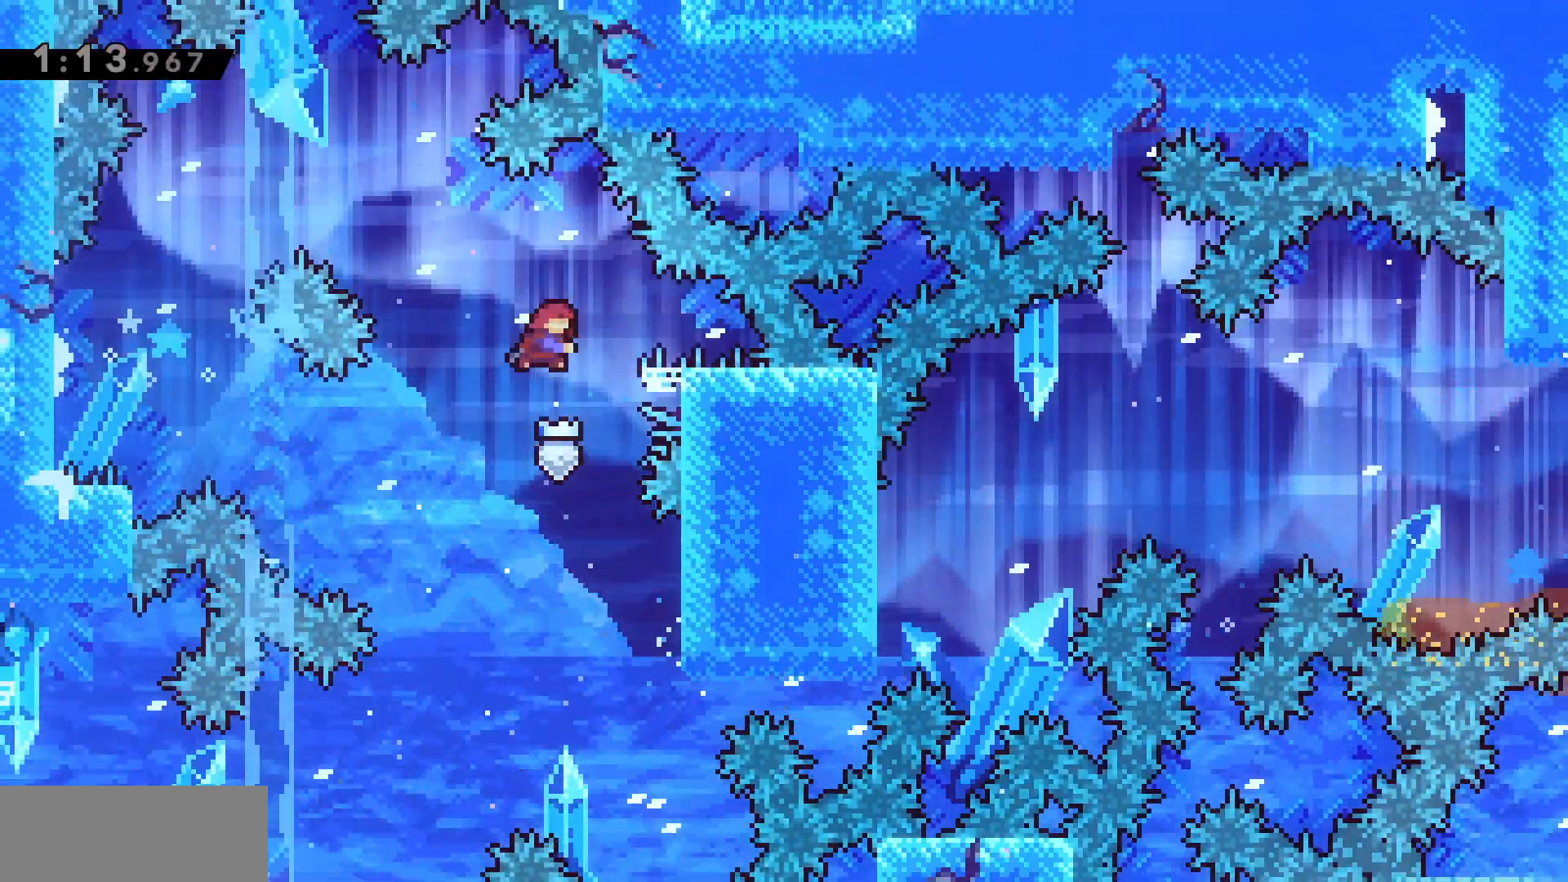
{"keys": ["a", "jump"], "events": [[83, "d", "up"], [83, "dash", "up"], [133, "a", "down"], [167, "jump", "down"]]}
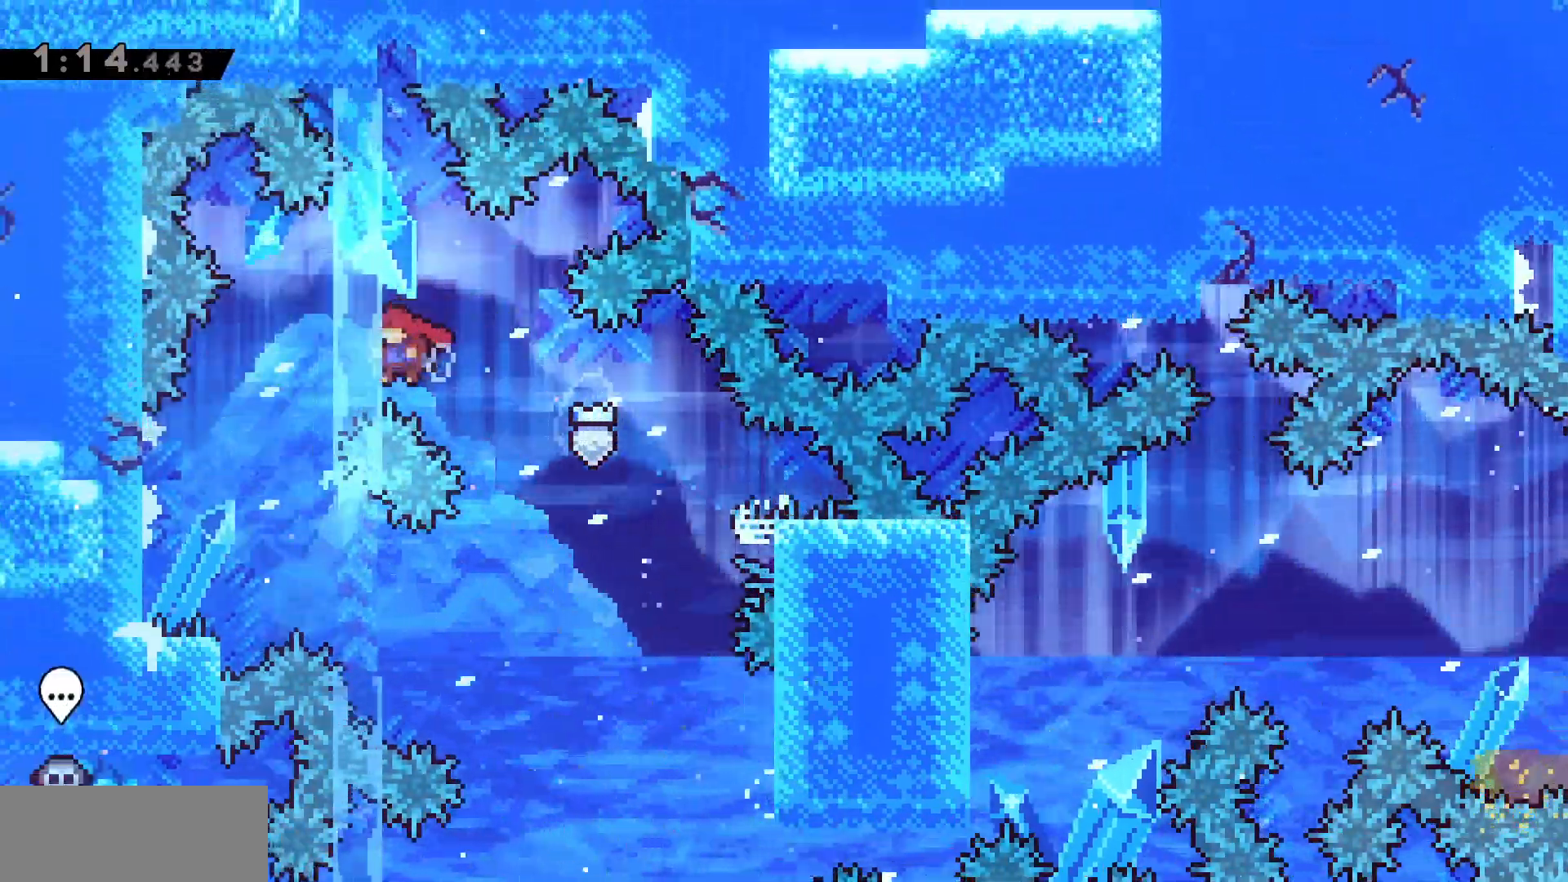
{"keys": ["a", "s"], "events": [[167, "a", "up"], [167, "jump", "up"], [367, "a", "down"], [383, "dash", "down"], [383, "s", "down"], [433, "grab2", "down"], [467, "dash", "up"], [467, "grab2", "up"]]}
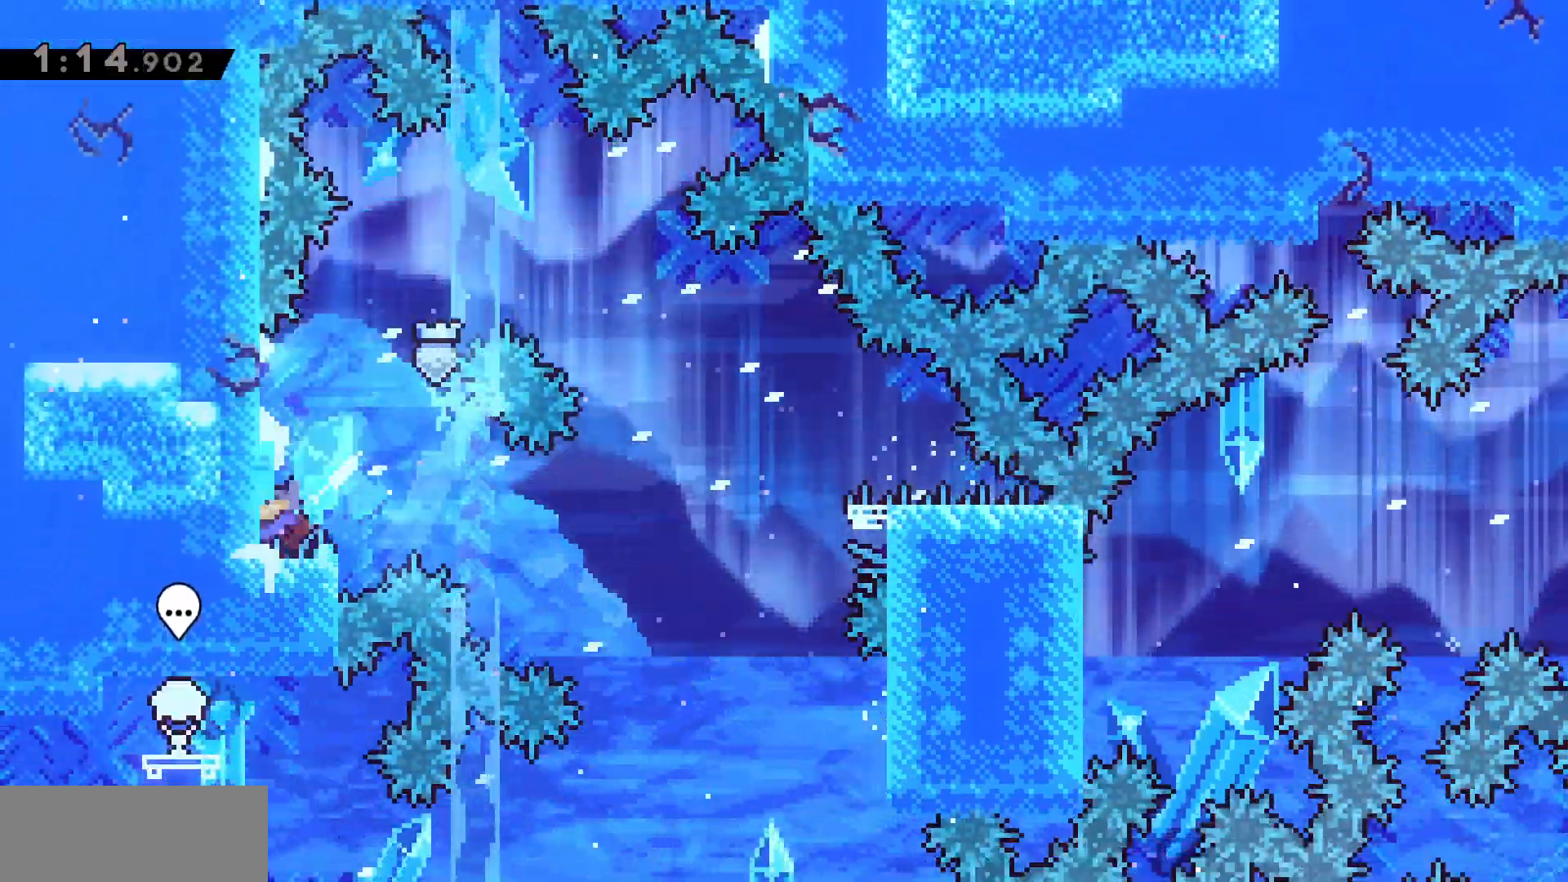
{"keys": ["d", "s"], "events": [[17, "a", "up"], [17, "d", "down"], [50, "jump", "down"], [267, "dash", "down"], [450, "dash", "up"], [467, "jump", "up"]]}
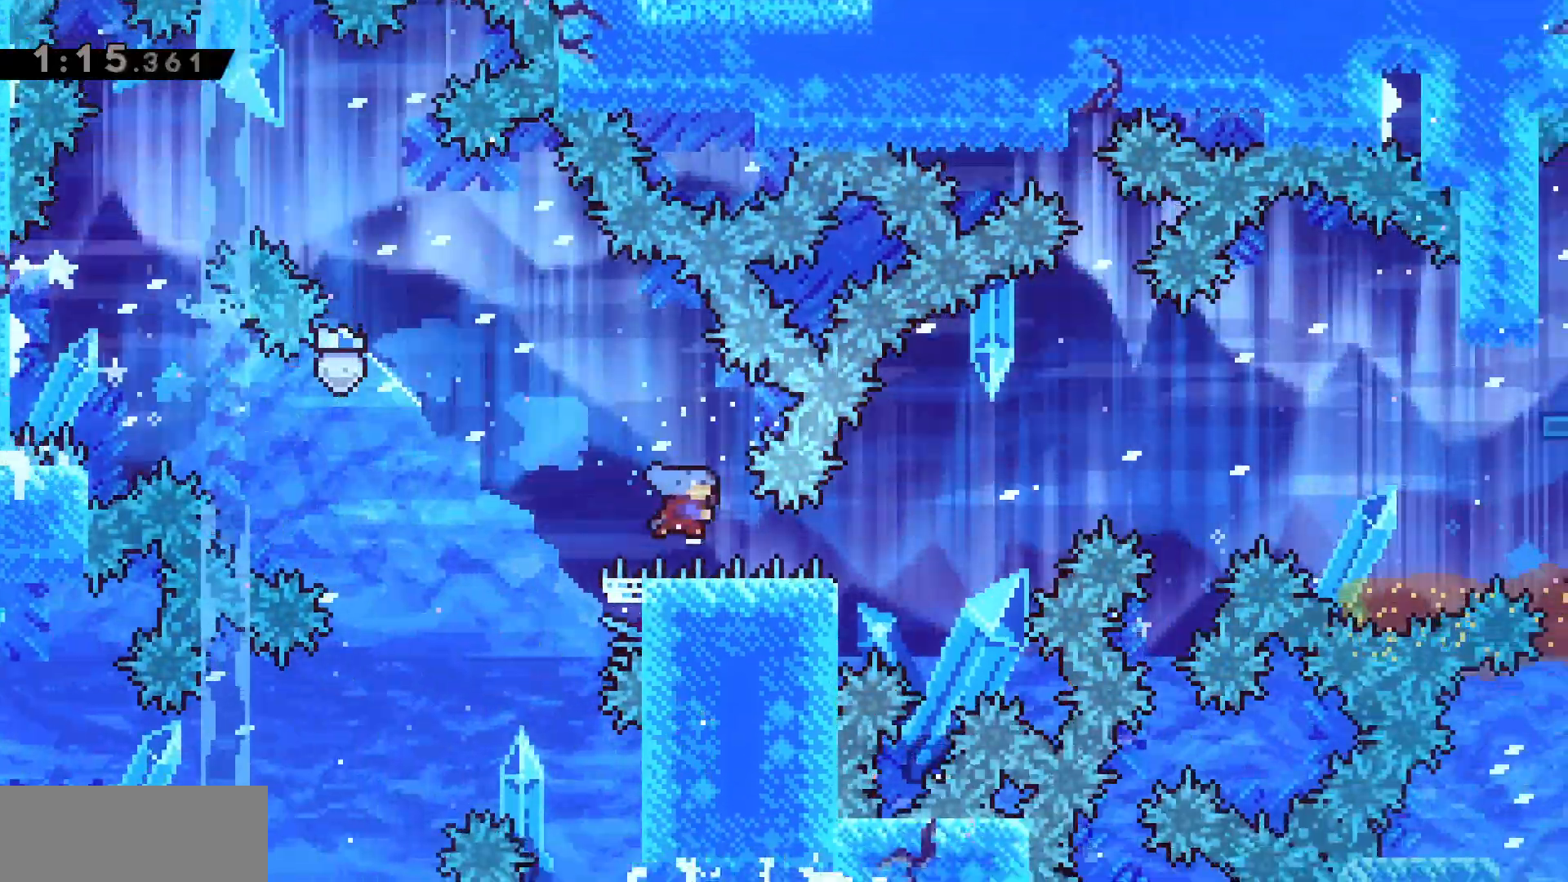
{"keys": ["d", "jump"], "events": [[33, "s", "up"], [167, "jump", "down"]]}